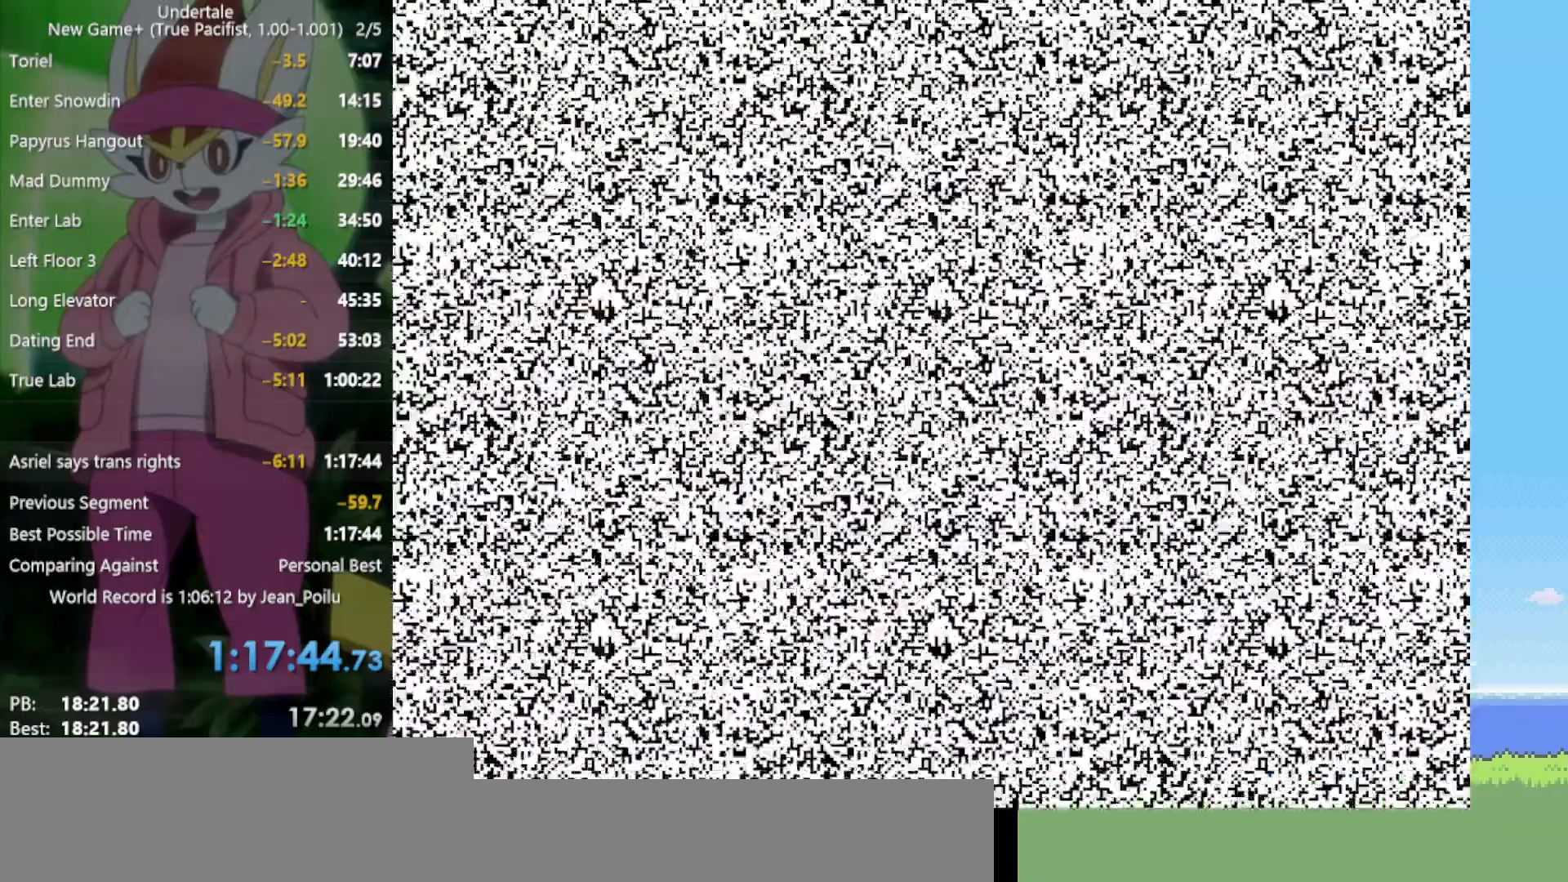
Gameplay with keyboard; each line is a JSON object with the keys held at the frame after it. "events" lists presses ("down") and releases ("up") of "c", "ctrl", "down", "left", "return", "right", "shift", "up", "x" and "z" between this image and that frame as [ms after this image, input, new state], when the widget could be followed in between. No other keys are recorded. Mouse input is not recorded.
{"keys": [], "events": []}
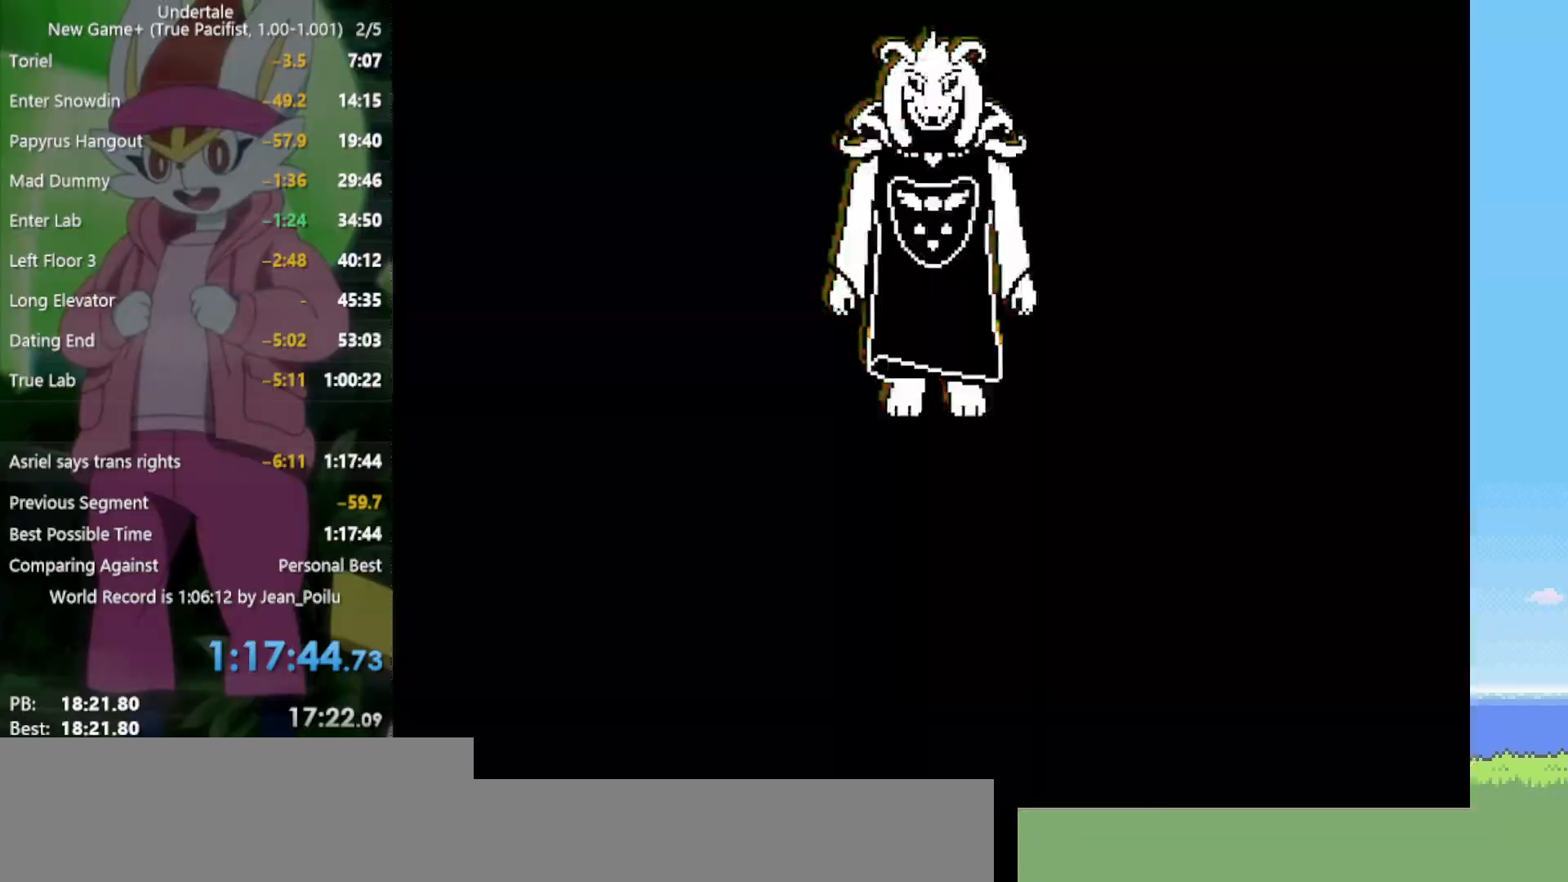
{"keys": [], "events": []}
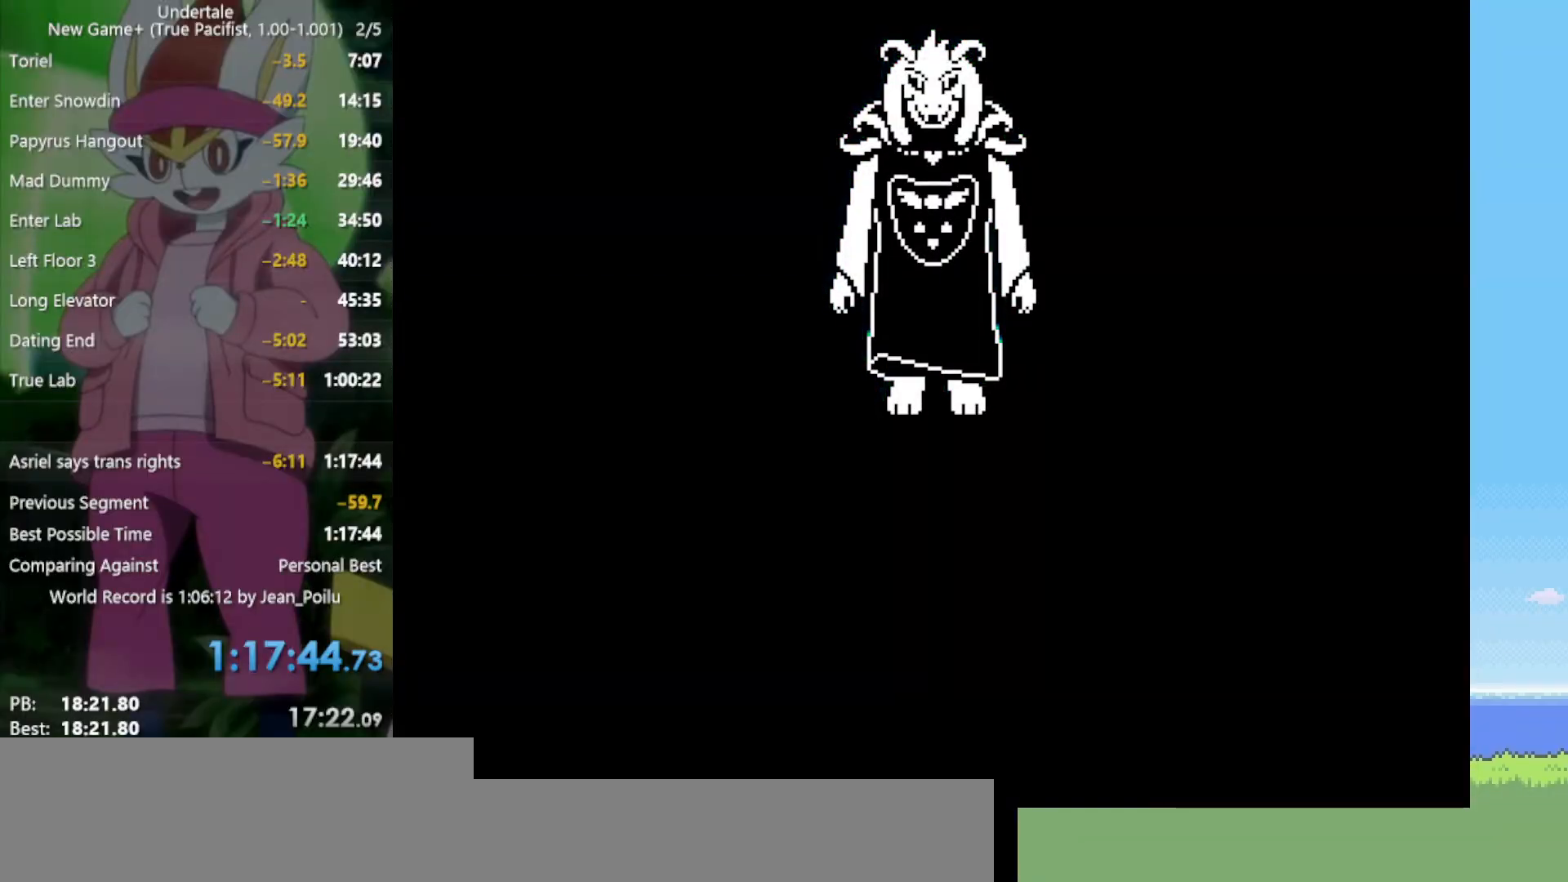
{"keys": ["z"], "events": [[317, "z", "down"], [400, "return", "down"], [400, "z", "up"], [500, "return", "up"], [500, "z", "down"]]}
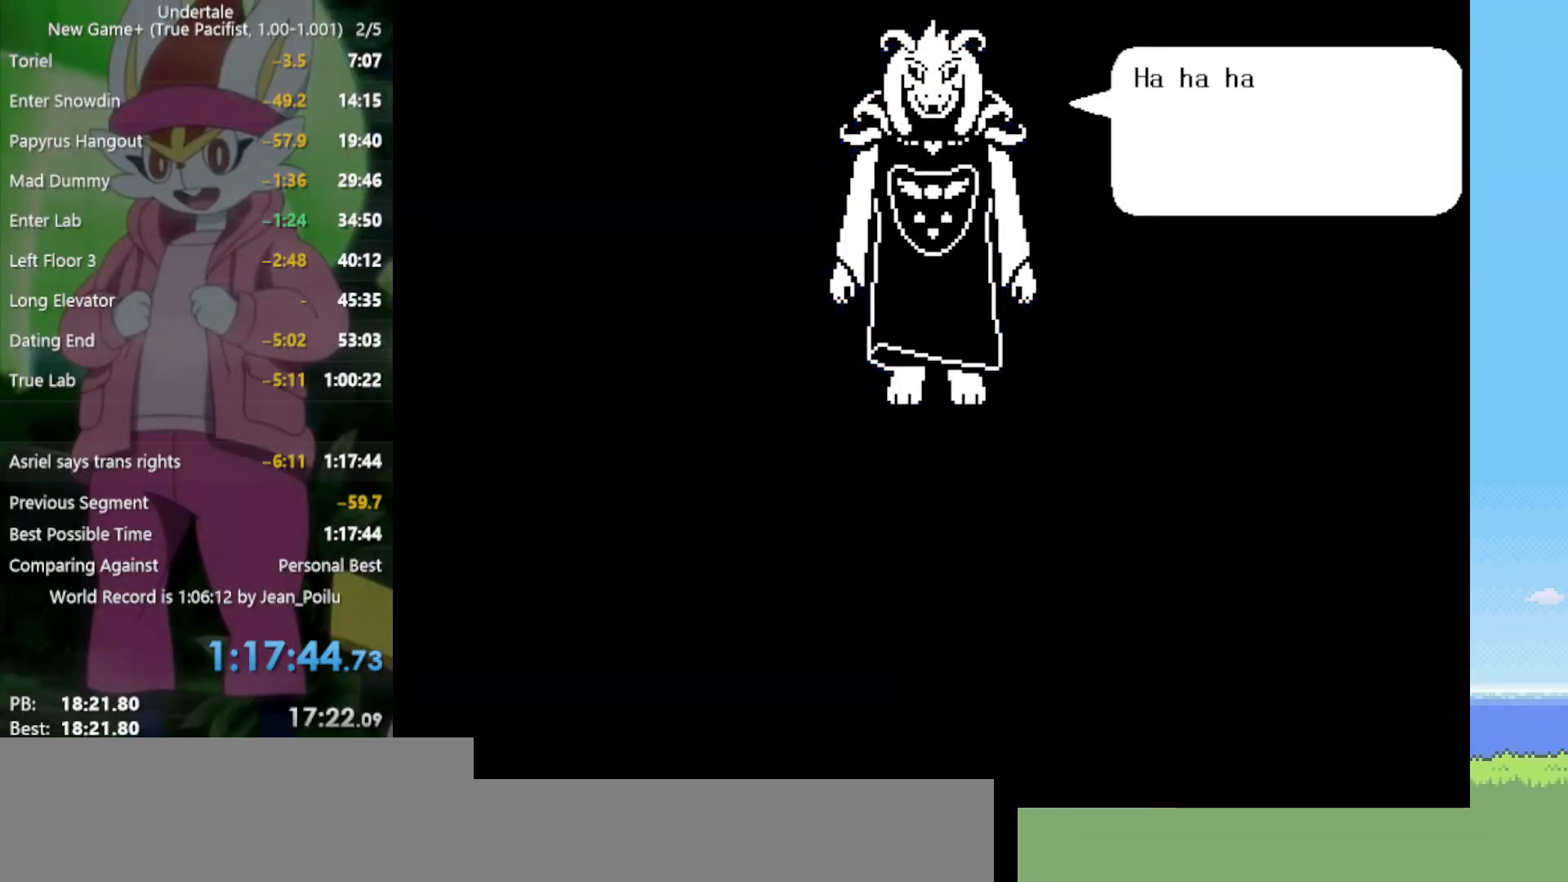
{"keys": [], "events": [[34, "z", "up"], [84, "return", "down"], [134, "return", "up"], [184, "z", "down"], [217, "return", "down"], [217, "z", "up"], [267, "return", "up"], [317, "return", "down"], [317, "z", "down"], [367, "return", "up"], [367, "z", "up"], [450, "return", "down"], [450, "z", "down"], [500, "return", "up"], [500, "z", "up"]]}
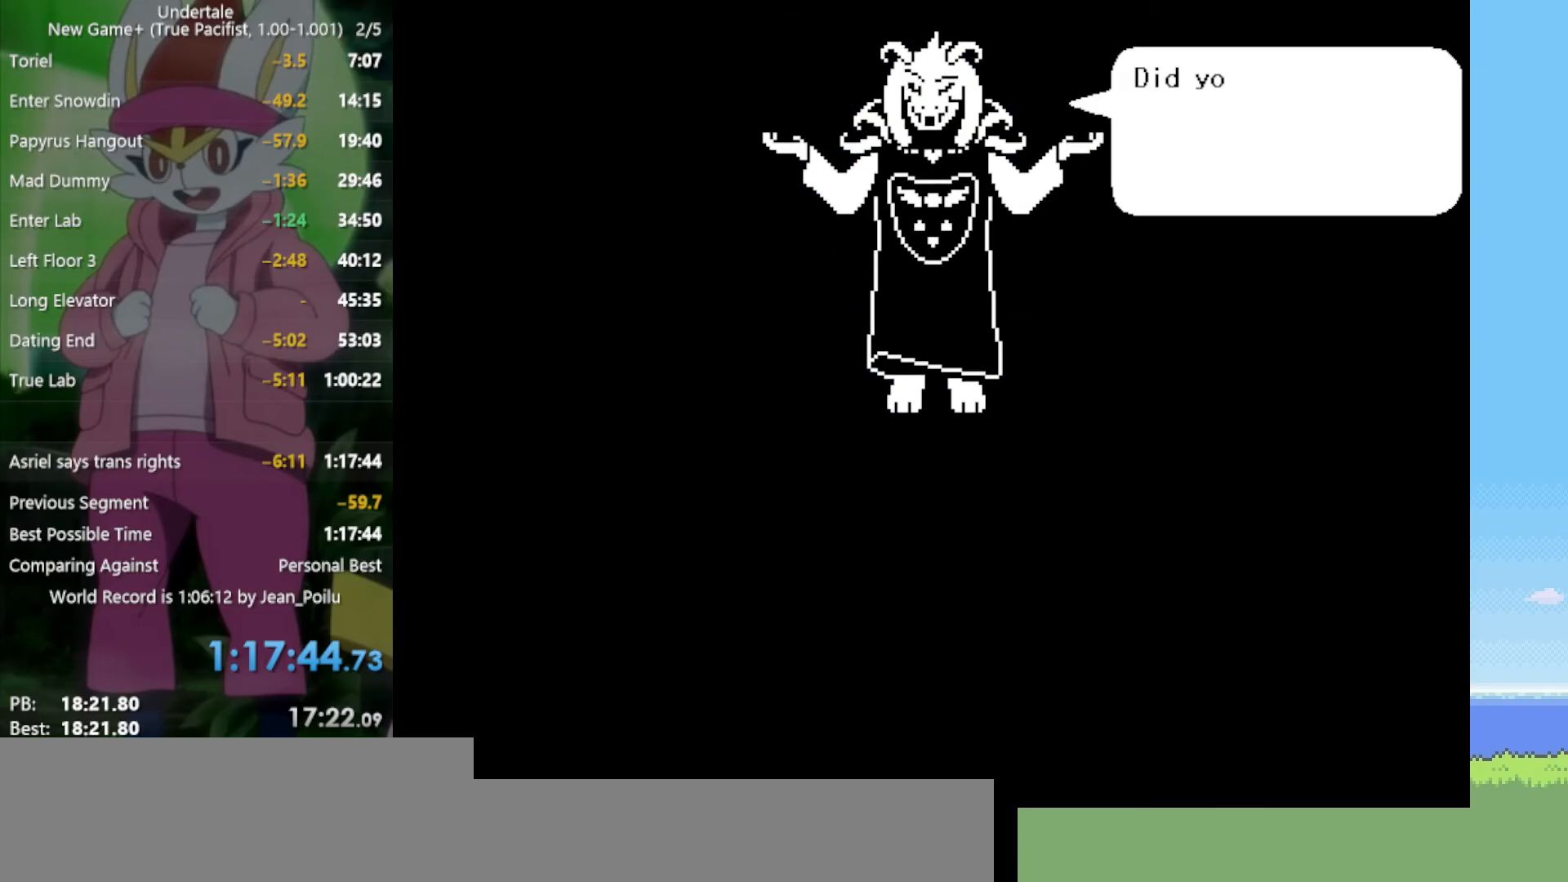
{"keys": [], "events": [[84, "return", "down"], [84, "z", "down"], [134, "return", "up"], [134, "z", "up"], [234, "return", "down"], [234, "z", "down"], [267, "z", "up"], [317, "return", "up"], [417, "return", "down"], [417, "z", "down"], [467, "return", "up"], [467, "z", "up"]]}
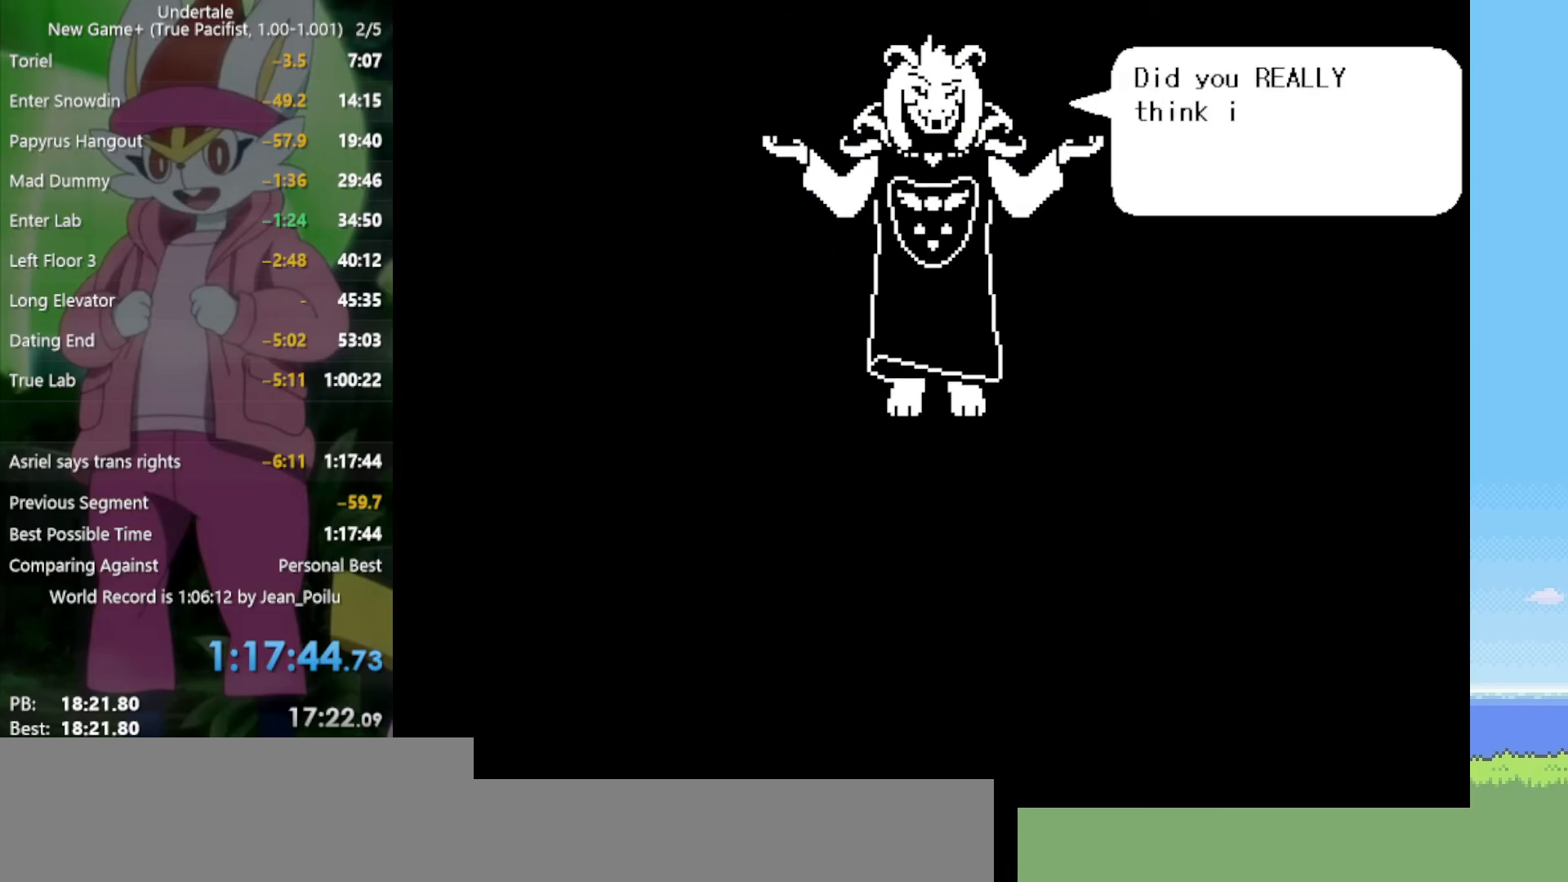
{"keys": ["return"], "events": [[50, "return", "down"], [50, "z", "down"], [100, "return", "up"], [134, "z", "up"], [234, "return", "down"], [234, "z", "down"], [284, "return", "up"], [284, "z", "up"], [367, "return", "down"], [367, "z", "down"], [417, "return", "up"], [467, "z", "up"], [500, "return", "down"]]}
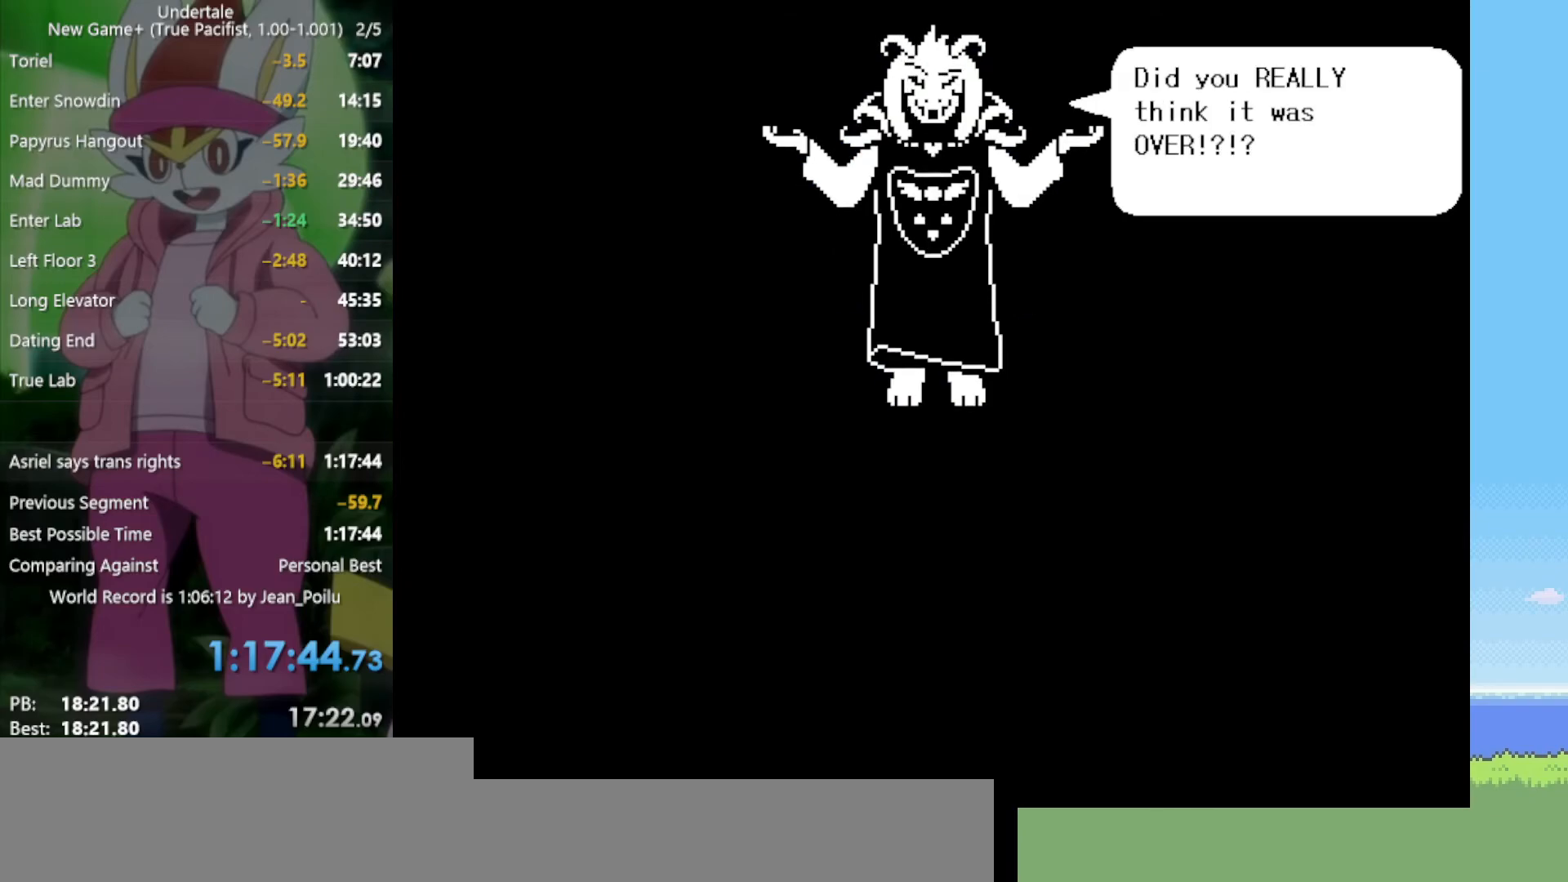
{"keys": [], "events": [[50, "z", "down"], [100, "return", "up"], [100, "z", "up"], [184, "return", "down"], [184, "z", "down"], [234, "return", "up"], [284, "z", "up"], [367, "return", "down"], [367, "z", "down"], [417, "return", "up"], [467, "z", "up"]]}
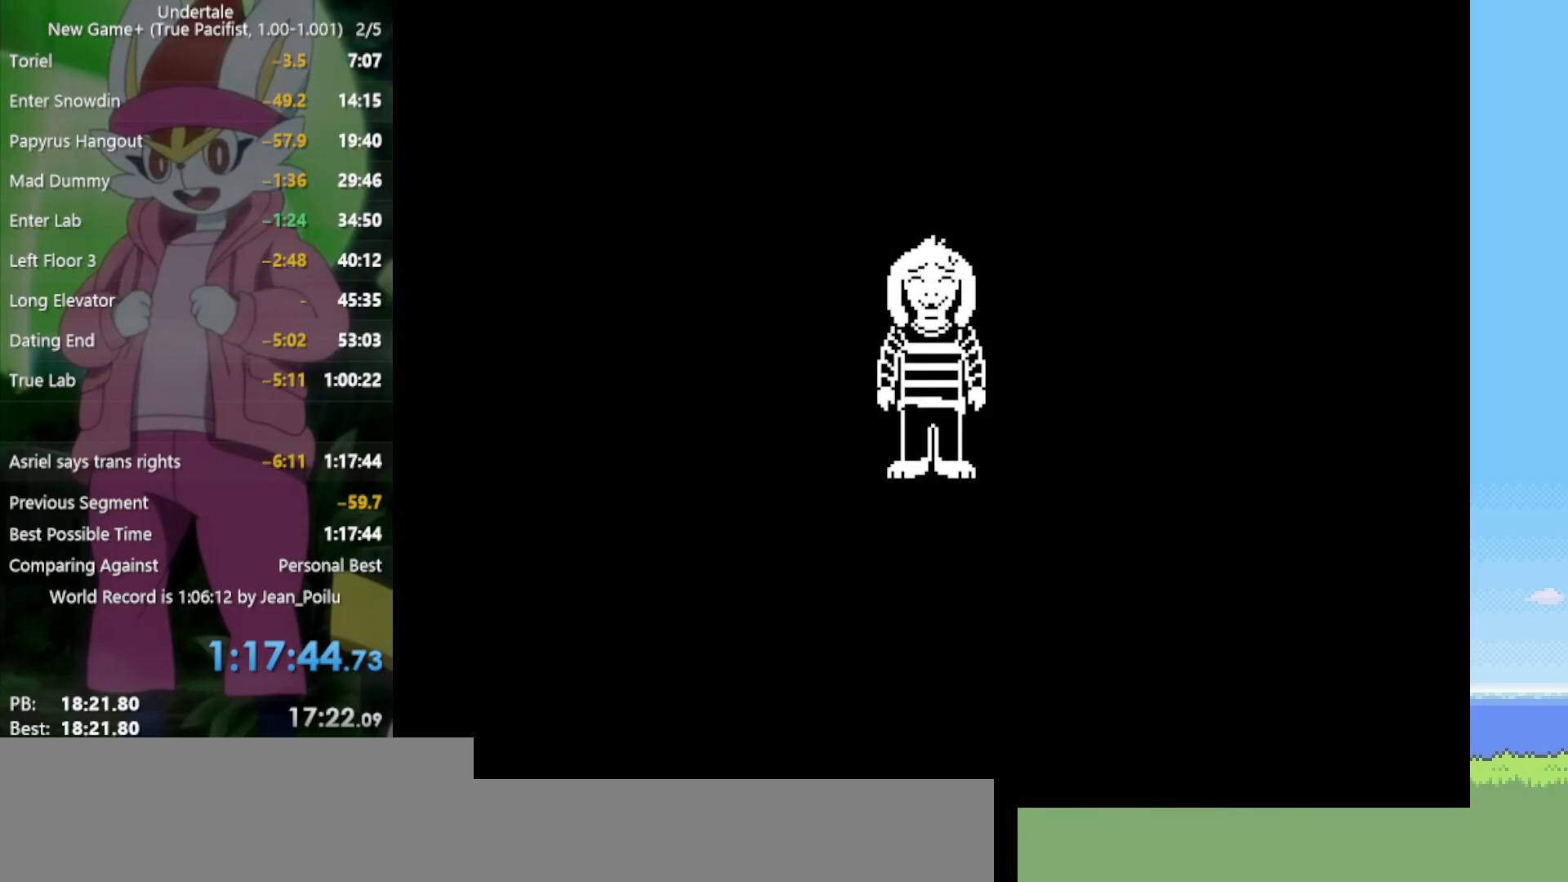
{"keys": ["return", "z"], "events": [[50, "z", "down"], [100, "return", "down"], [150, "return", "up"], [150, "z", "up"], [234, "z", "down"], [284, "return", "down"], [334, "return", "up"], [334, "z", "up"], [417, "z", "down"], [467, "return", "down"]]}
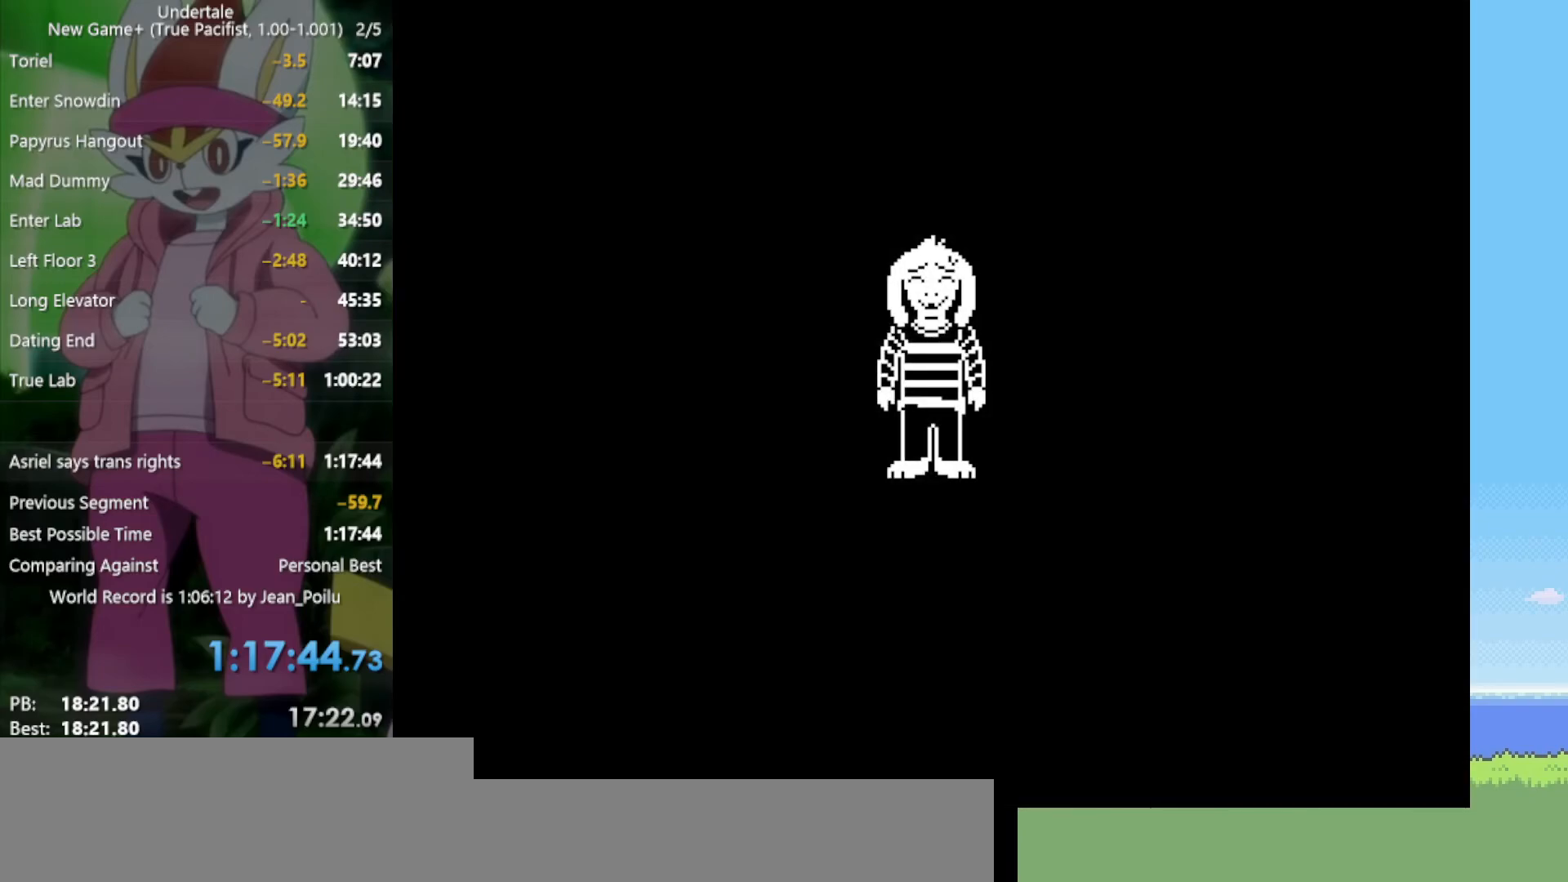
{"keys": ["z"], "events": [[17, "return", "up"], [17, "z", "up"], [200, "return", "down"], [234, "return", "up"], [434, "z", "down"]]}
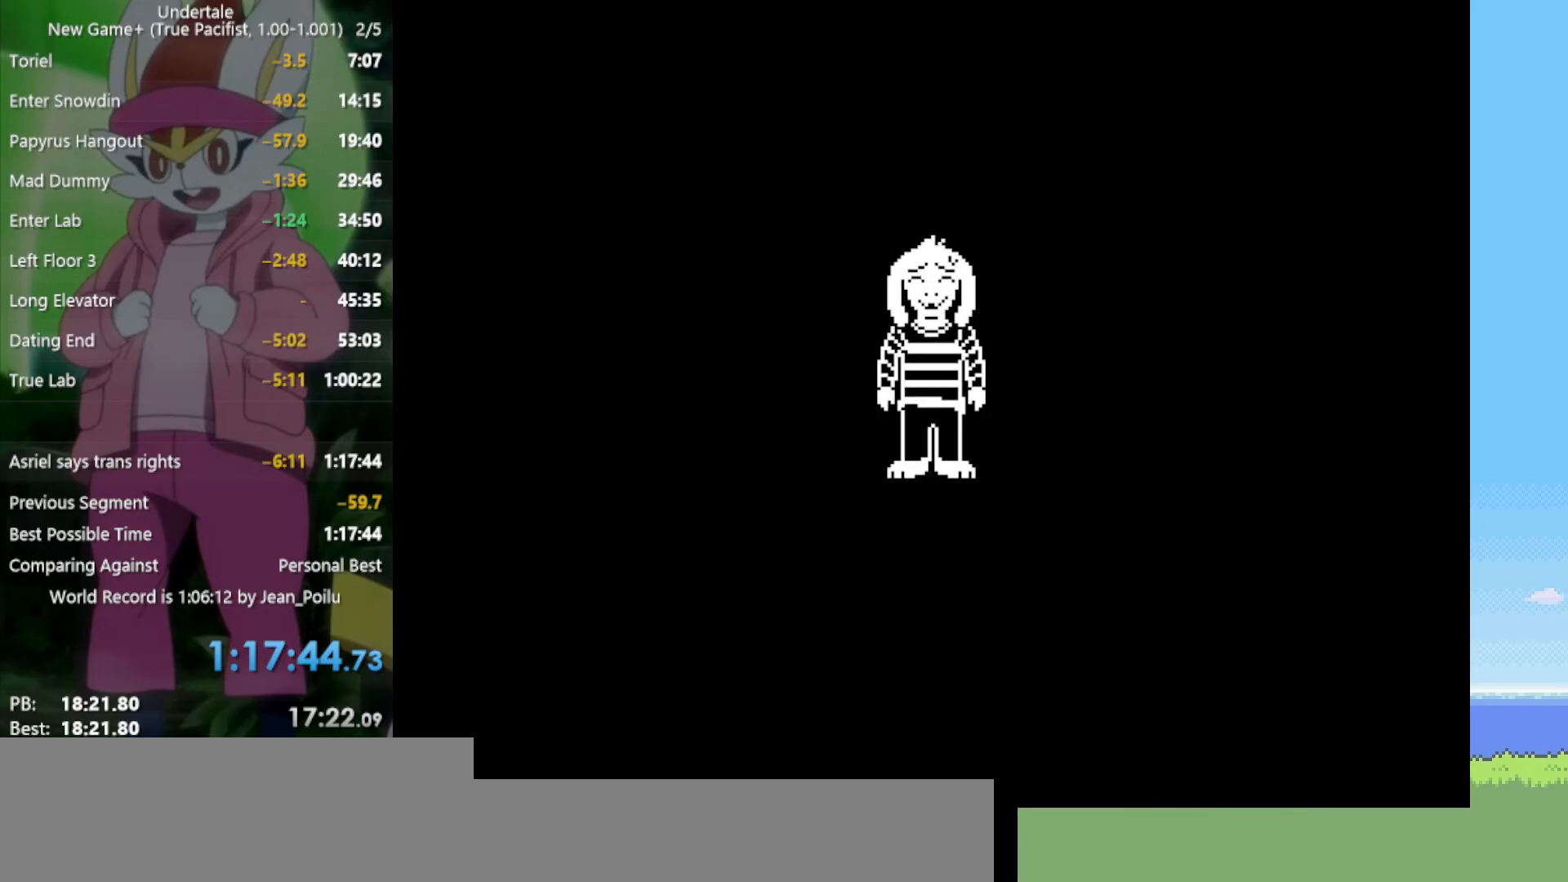
{"keys": [], "events": [[17, "z", "up"], [100, "return", "down"], [150, "return", "up"], [200, "z", "down"], [250, "z", "up"], [284, "return", "down"], [384, "return", "up"], [384, "z", "down"], [434, "z", "up"]]}
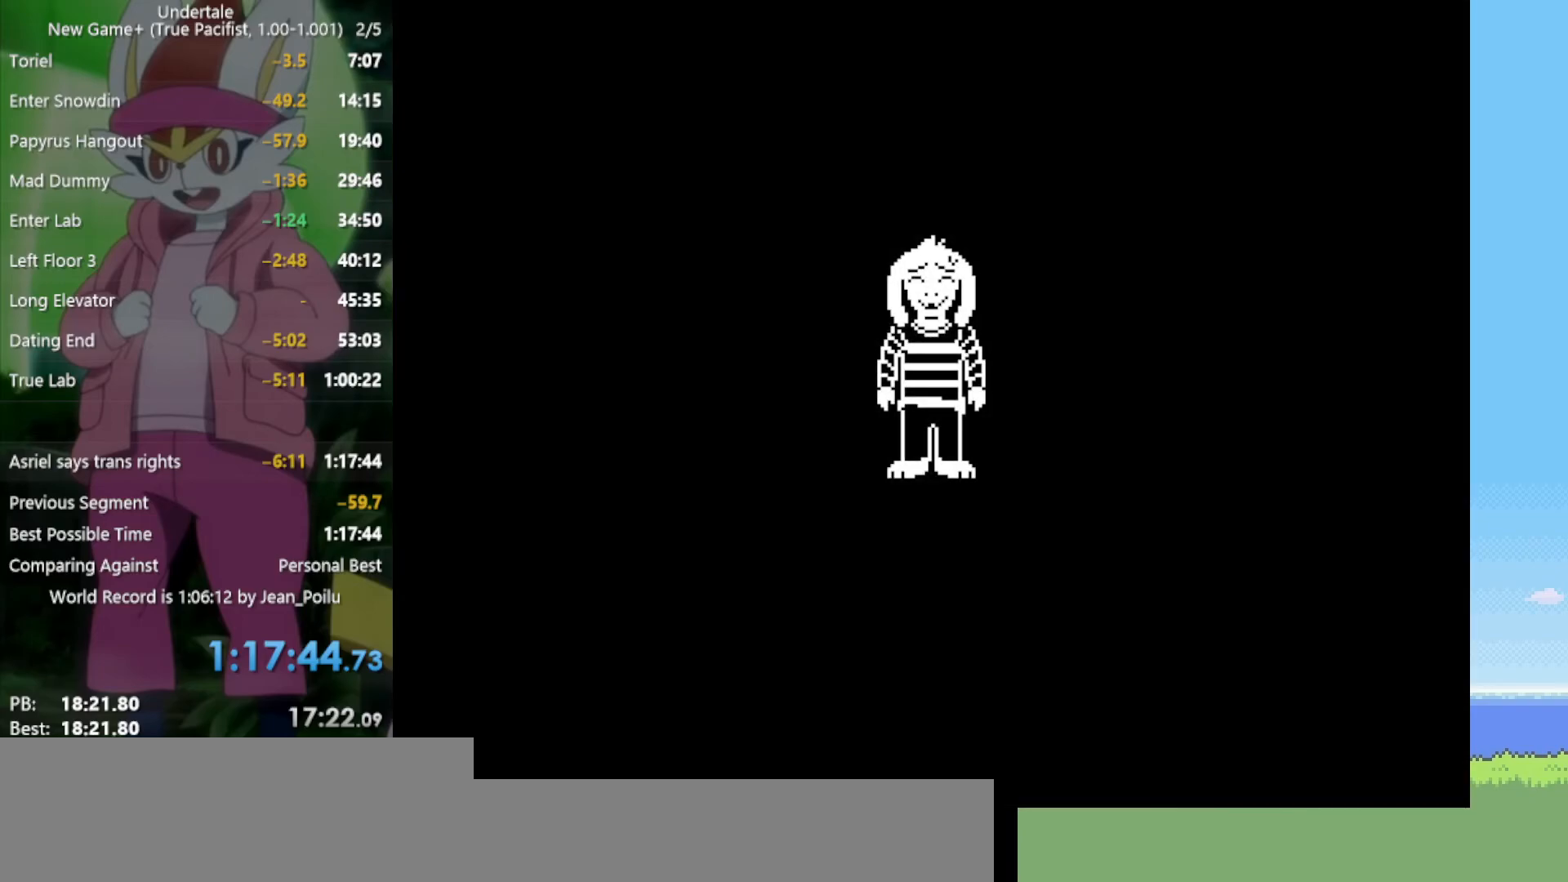
{"keys": [], "events": [[17, "return", "down"], [17, "z", "down"], [67, "return", "up"], [117, "z", "up"], [200, "return", "down"], [200, "z", "down"], [250, "return", "up"], [300, "z", "up"], [384, "return", "down"], [384, "z", "down"], [434, "return", "up"], [467, "z", "up"]]}
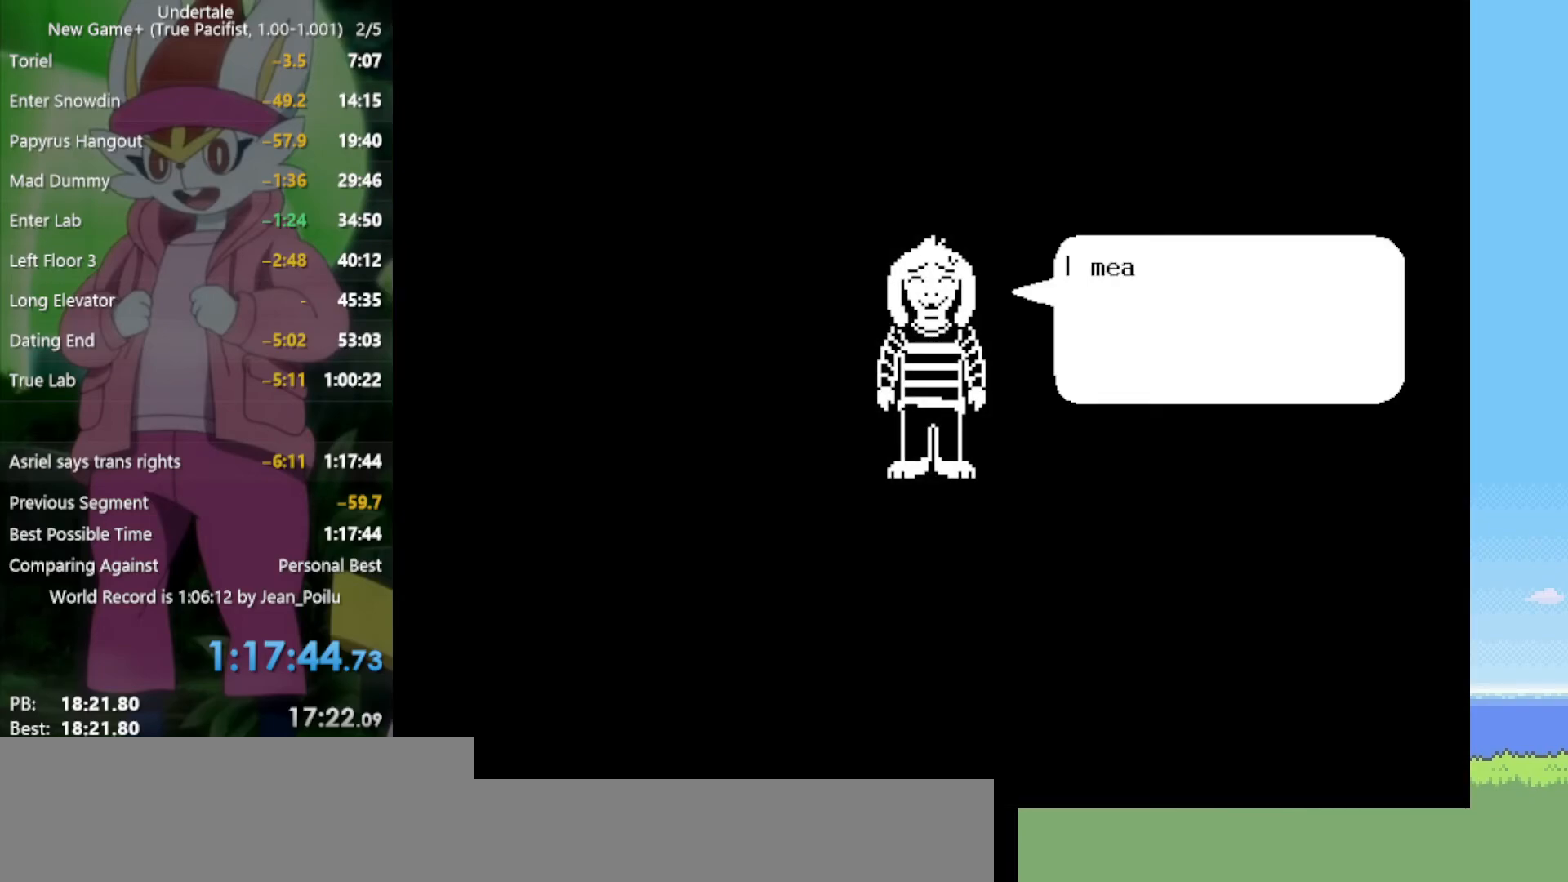
{"keys": [], "events": [[67, "return", "down"], [67, "z", "down"], [117, "return", "up"], [150, "z", "up"], [250, "return", "down"], [250, "z", "down"], [300, "return", "up"], [300, "z", "up"], [434, "return", "down"], [434, "z", "down"], [484, "return", "up"], [484, "z", "up"]]}
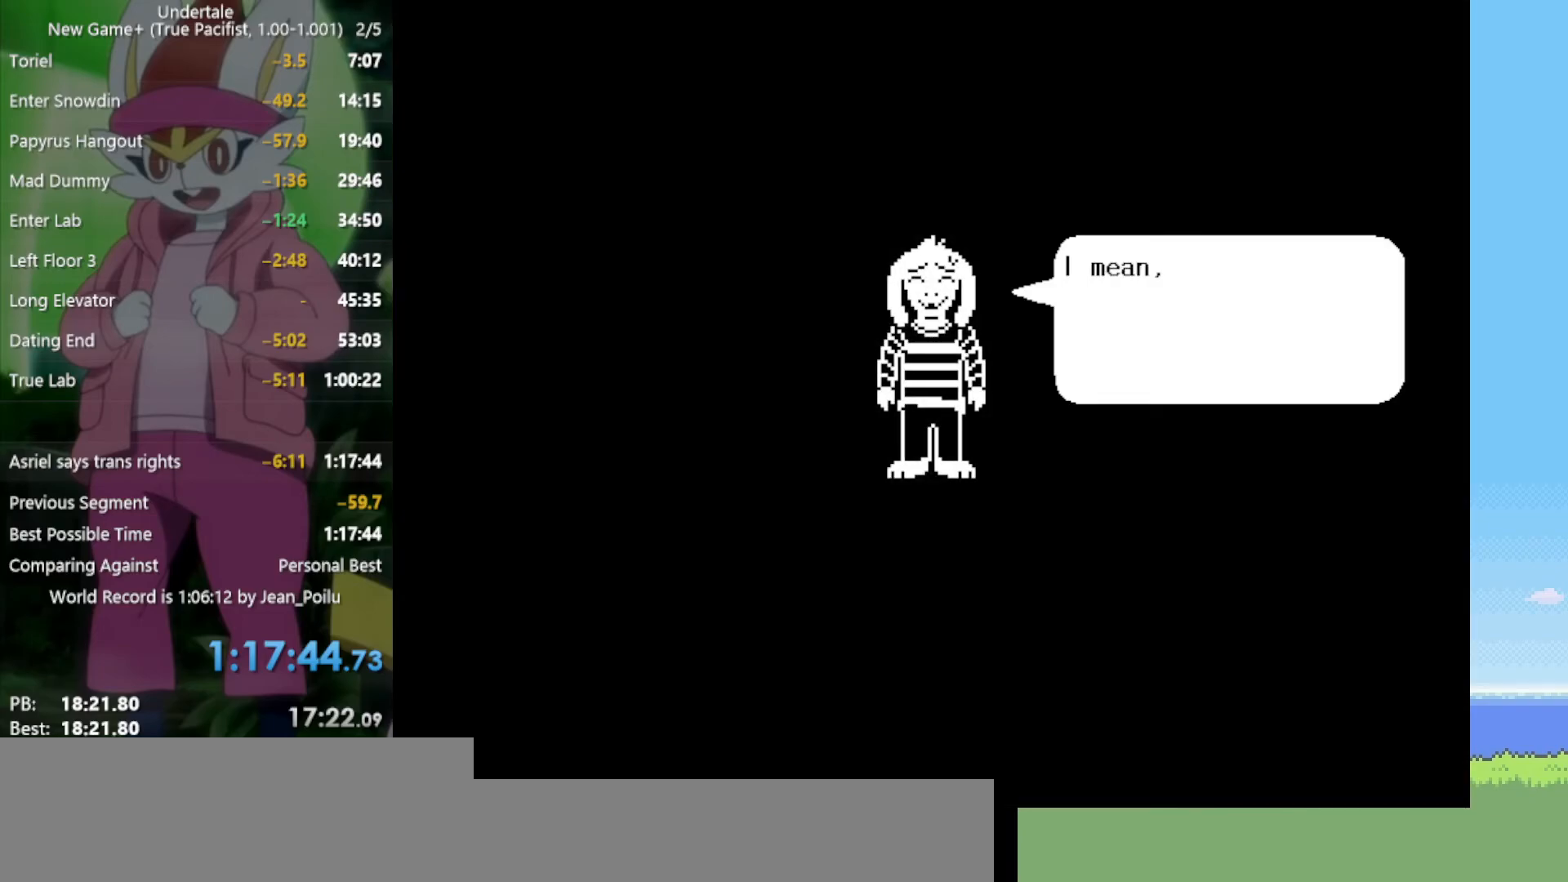
{"keys": [], "events": [[67, "z", "down"], [117, "return", "down"], [167, "return", "up"], [167, "z", "up"], [250, "z", "down"], [300, "return", "down"], [300, "z", "up"], [384, "return", "up"], [434, "z", "down"], [484, "z", "up"]]}
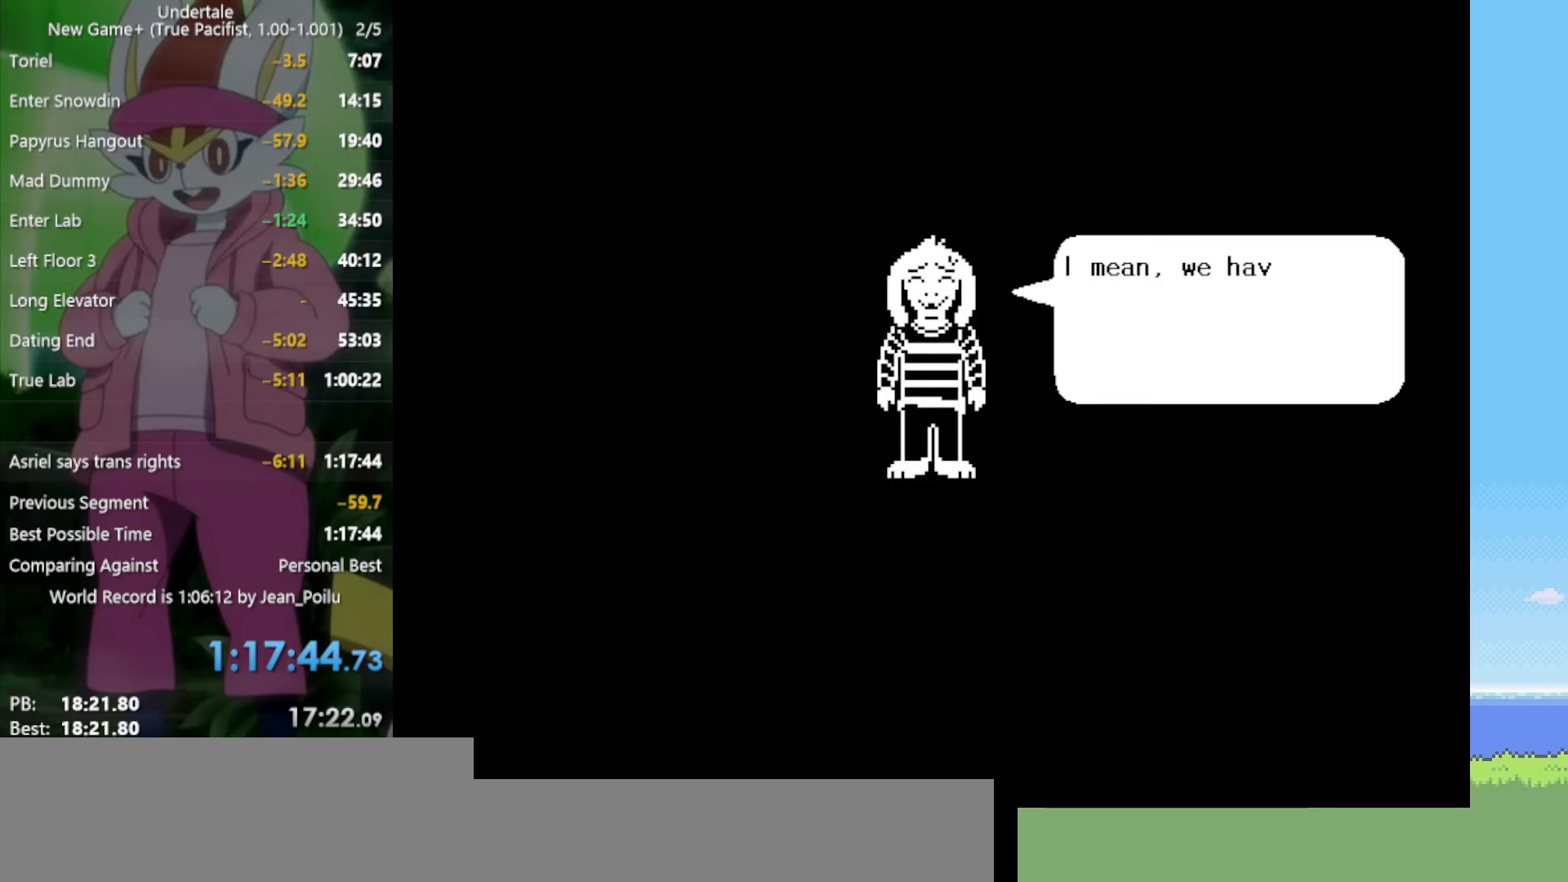
{"keys": ["z"], "events": [[34, "return", "down"], [67, "return", "up"], [117, "z", "down"], [167, "z", "up"], [217, "return", "down"], [250, "return", "up"], [300, "z", "down"], [350, "z", "up"], [434, "return", "down"], [484, "return", "up"], [484, "z", "down"]]}
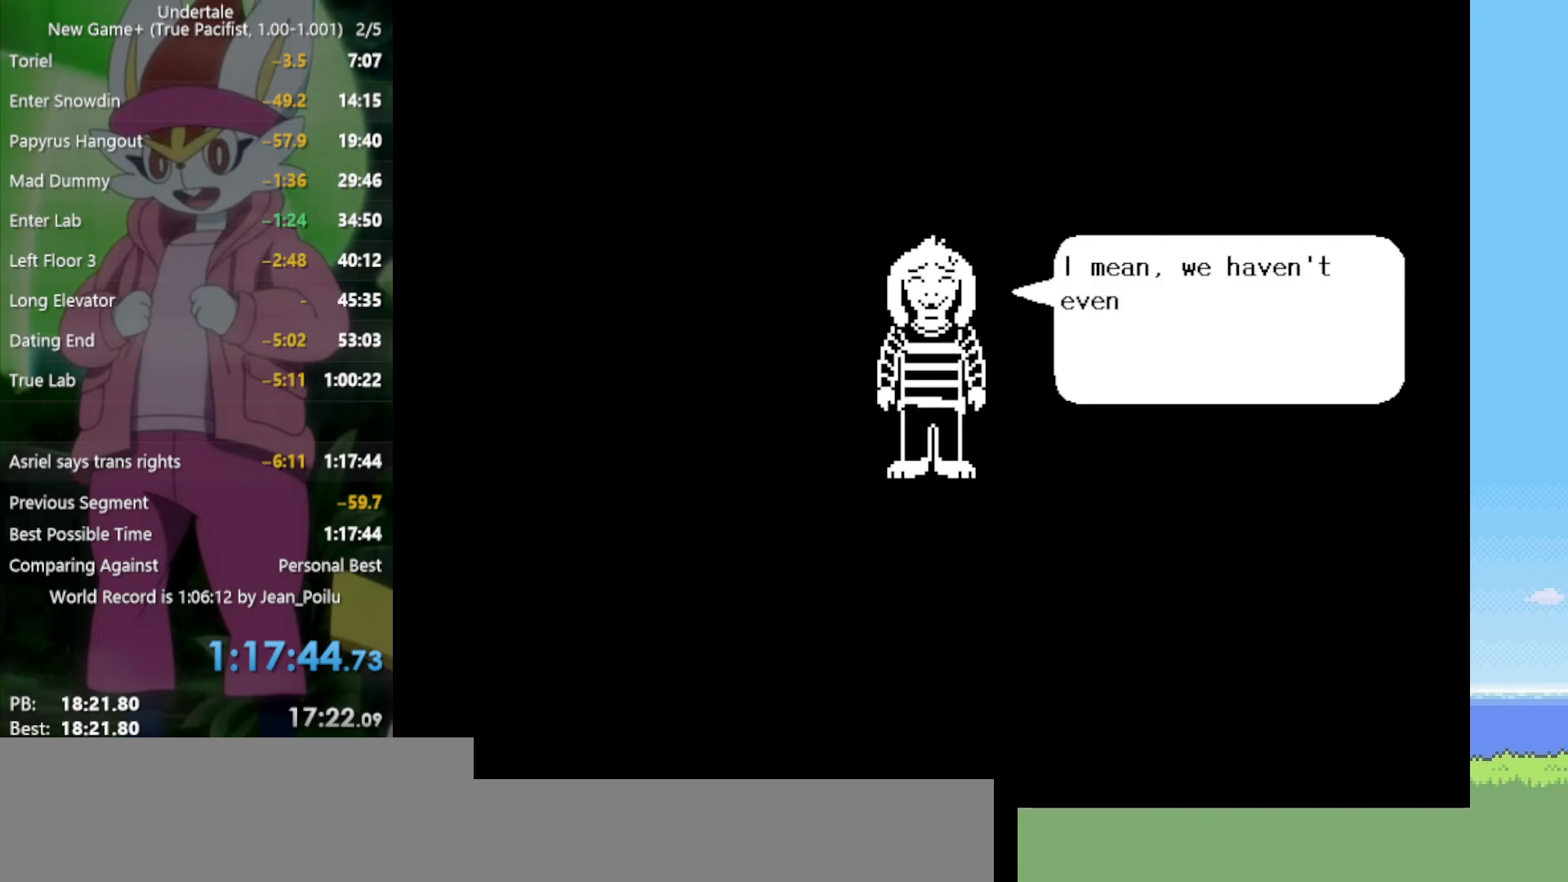
{"keys": ["return"], "events": [[34, "z", "up"], [117, "return", "down"], [167, "return", "up"], [167, "z", "down"], [217, "z", "up"], [300, "return", "down"], [350, "return", "up"], [350, "z", "down"], [400, "z", "up"], [484, "return", "down"]]}
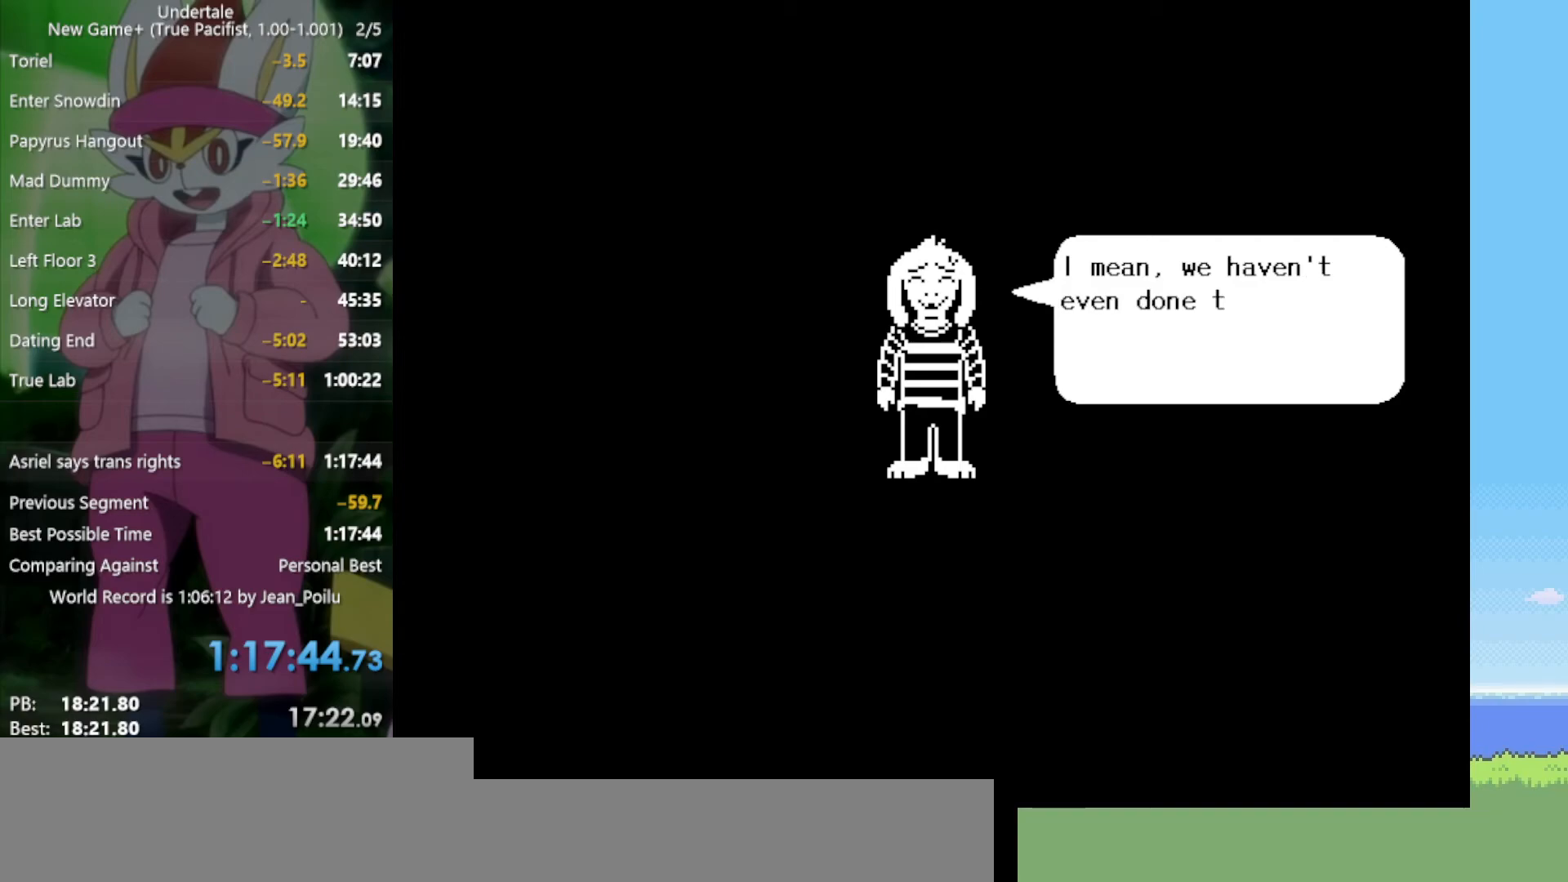
{"keys": [], "events": [[34, "z", "down"], [84, "return", "up"], [134, "z", "up"], [217, "return", "down"], [300, "return", "up"], [350, "z", "down"], [450, "z", "up"]]}
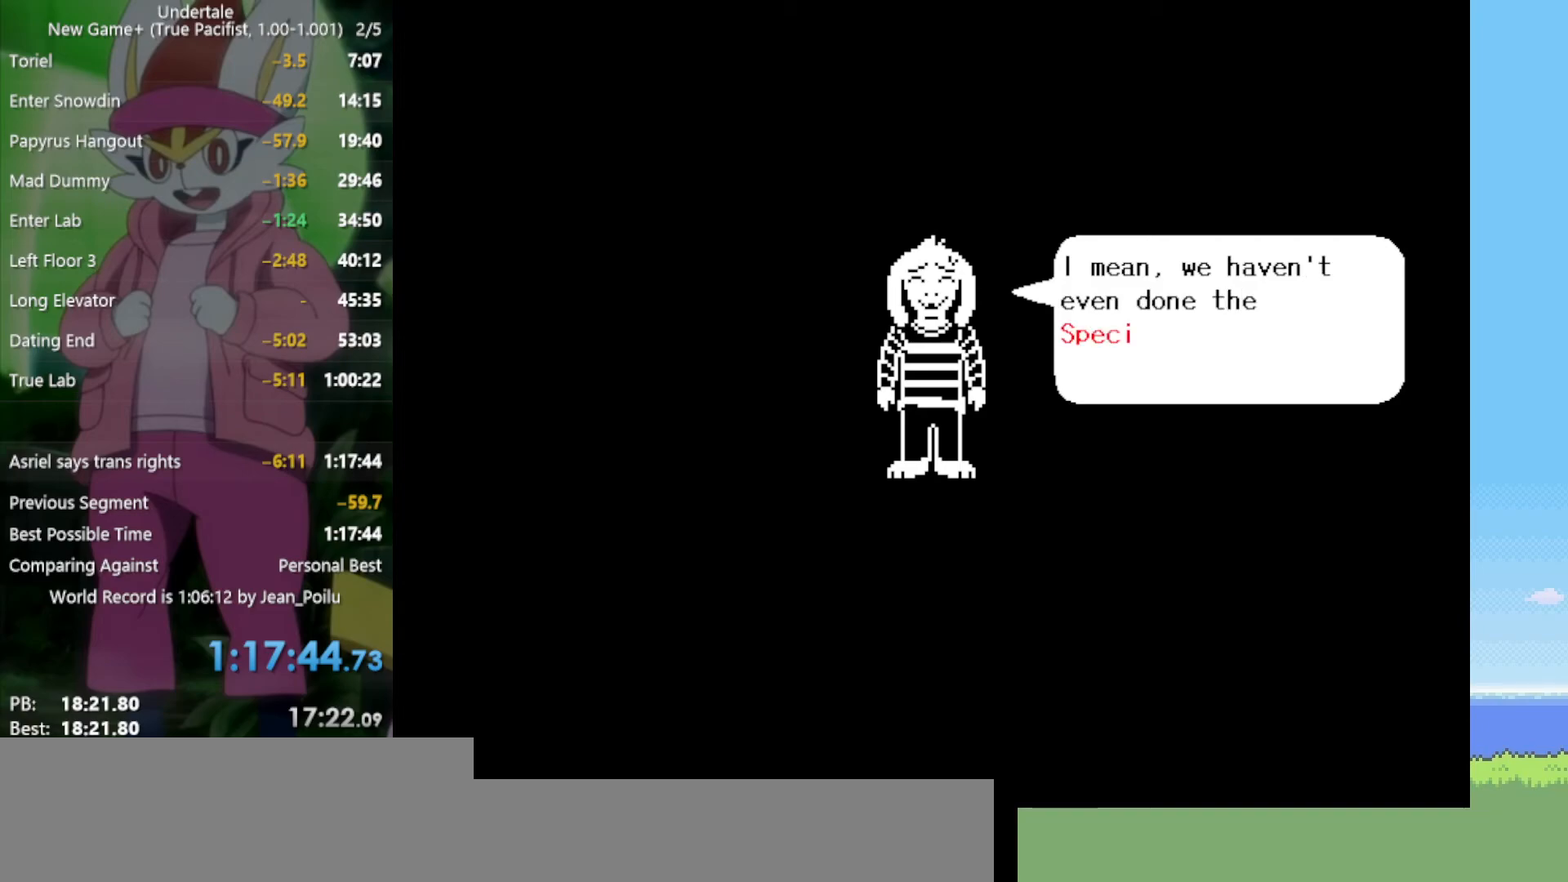
{"keys": ["z"], "events": [[34, "return", "down"], [84, "return", "up"], [134, "z", "down"], [217, "z", "up"], [317, "return", "down"], [400, "return", "up"], [500, "z", "down"]]}
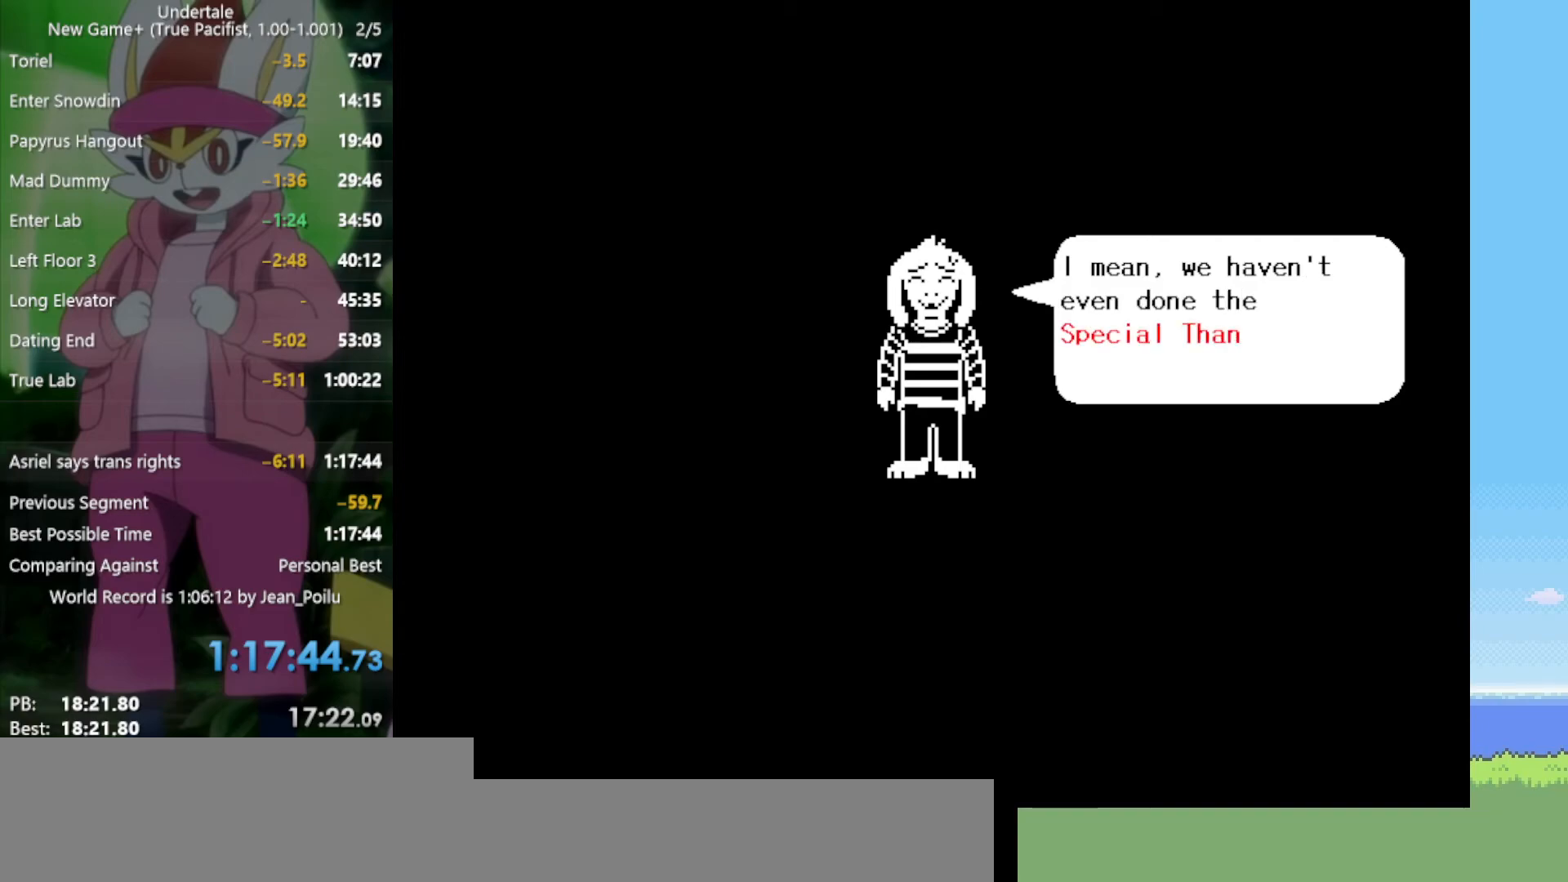
{"keys": [], "events": [[34, "z", "up"], [184, "return", "down"], [234, "return", "up"], [317, "z", "down"], [417, "z", "up"]]}
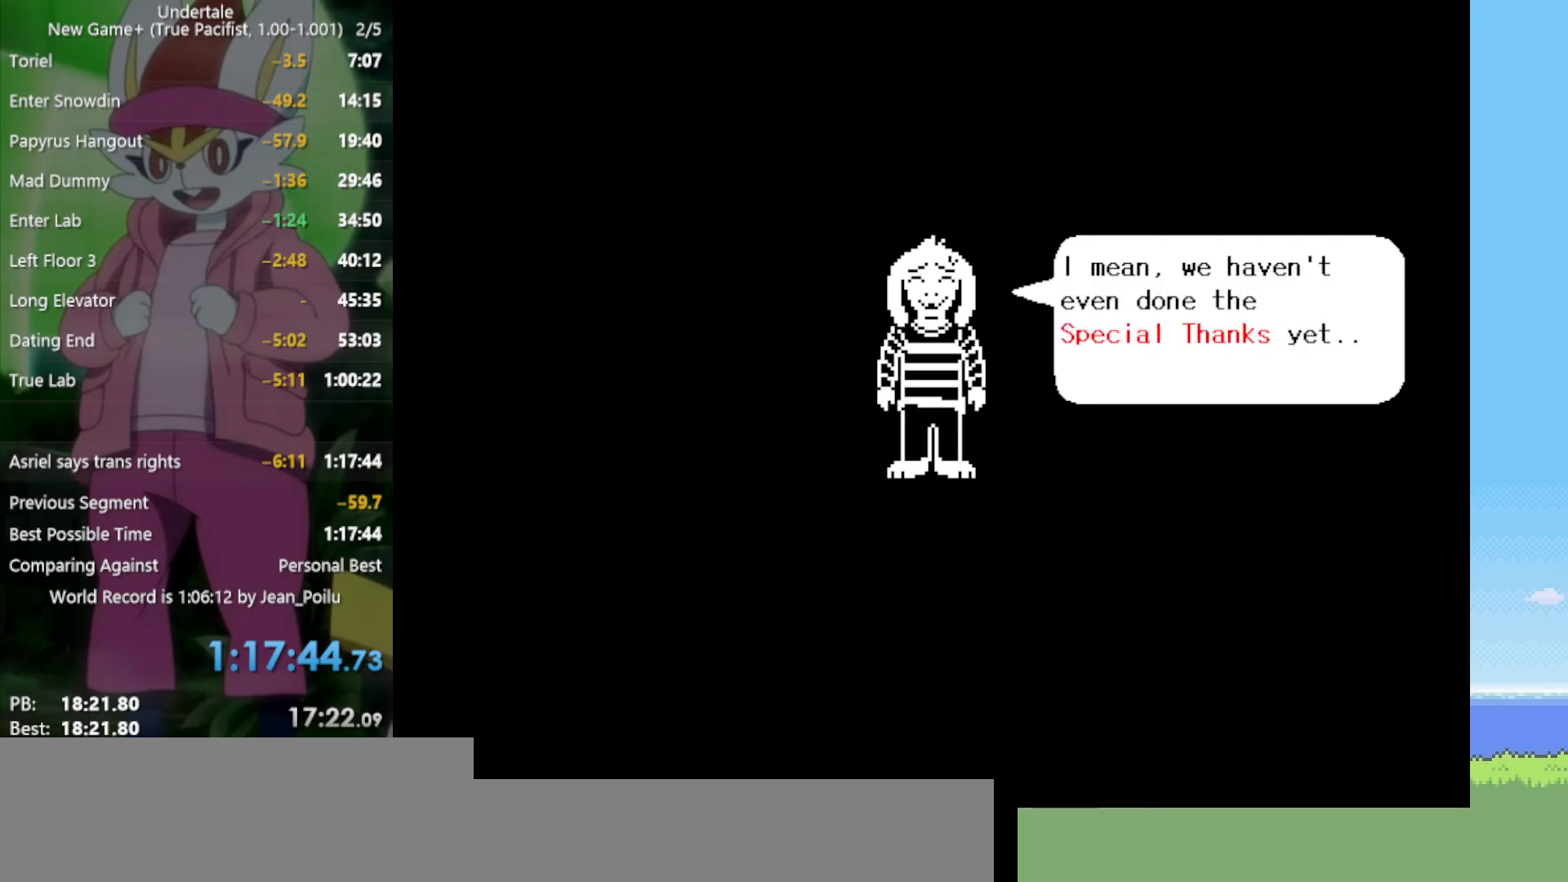
{"keys": ["return", "z"], "events": [[50, "return", "down"], [100, "return", "up"], [134, "z", "down"], [184, "z", "up"], [284, "return", "down"], [317, "z", "down"], [367, "return", "up"], [367, "z", "up"], [500, "return", "down"], [500, "z", "down"]]}
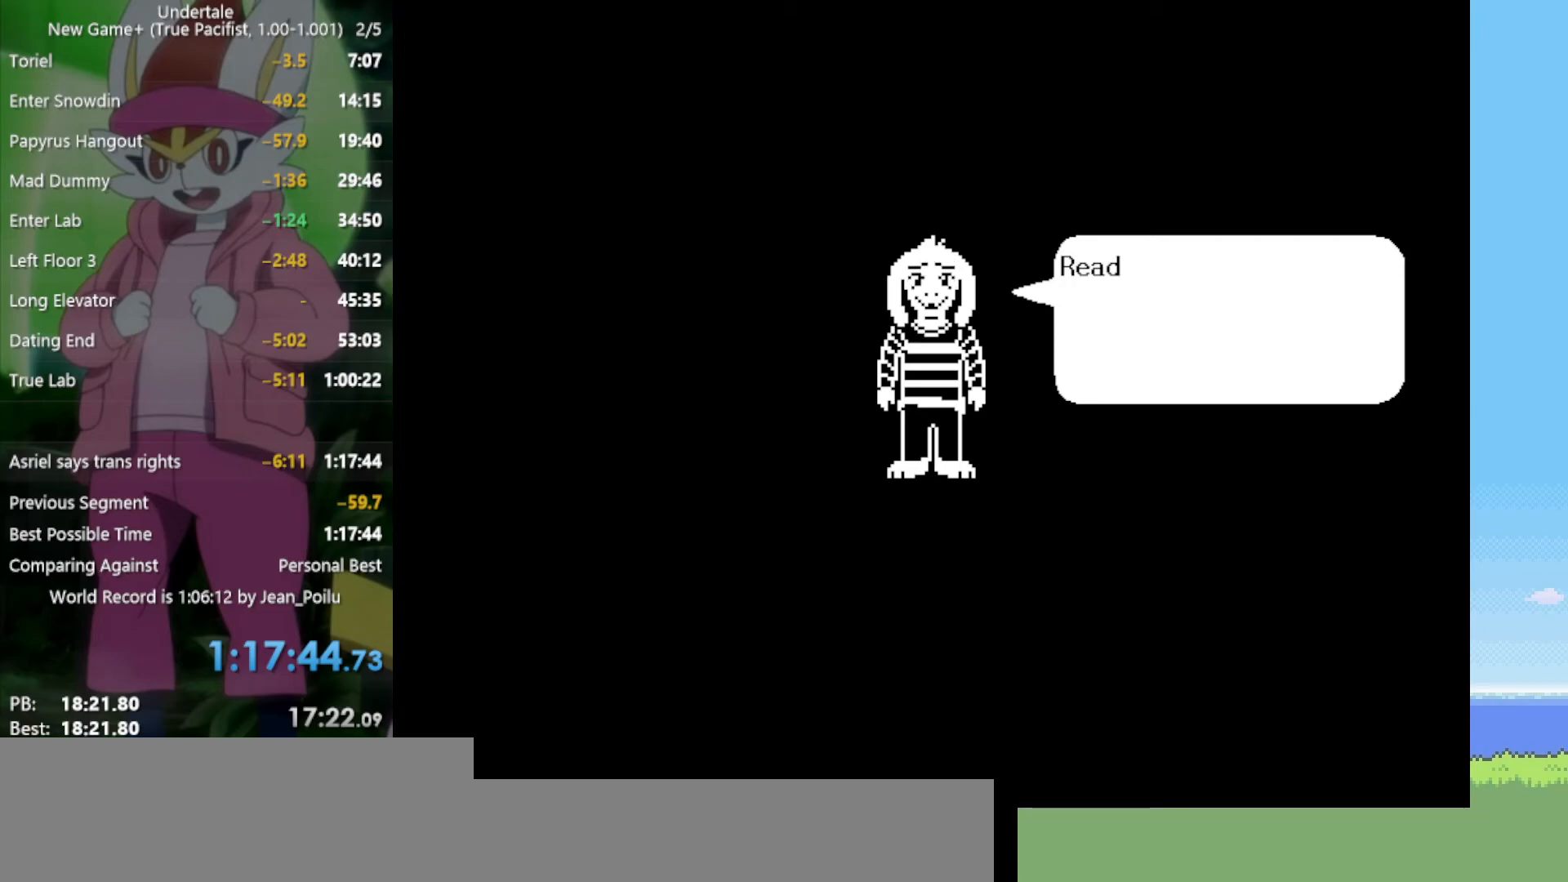
{"keys": ["return", "z"], "events": [[50, "return", "up"], [50, "z", "up"], [150, "return", "down"], [150, "z", "down"], [184, "return", "up"], [184, "z", "up"], [284, "z", "down"], [334, "return", "down"], [367, "return", "up"], [367, "z", "up"], [467, "return", "down"], [467, "z", "down"]]}
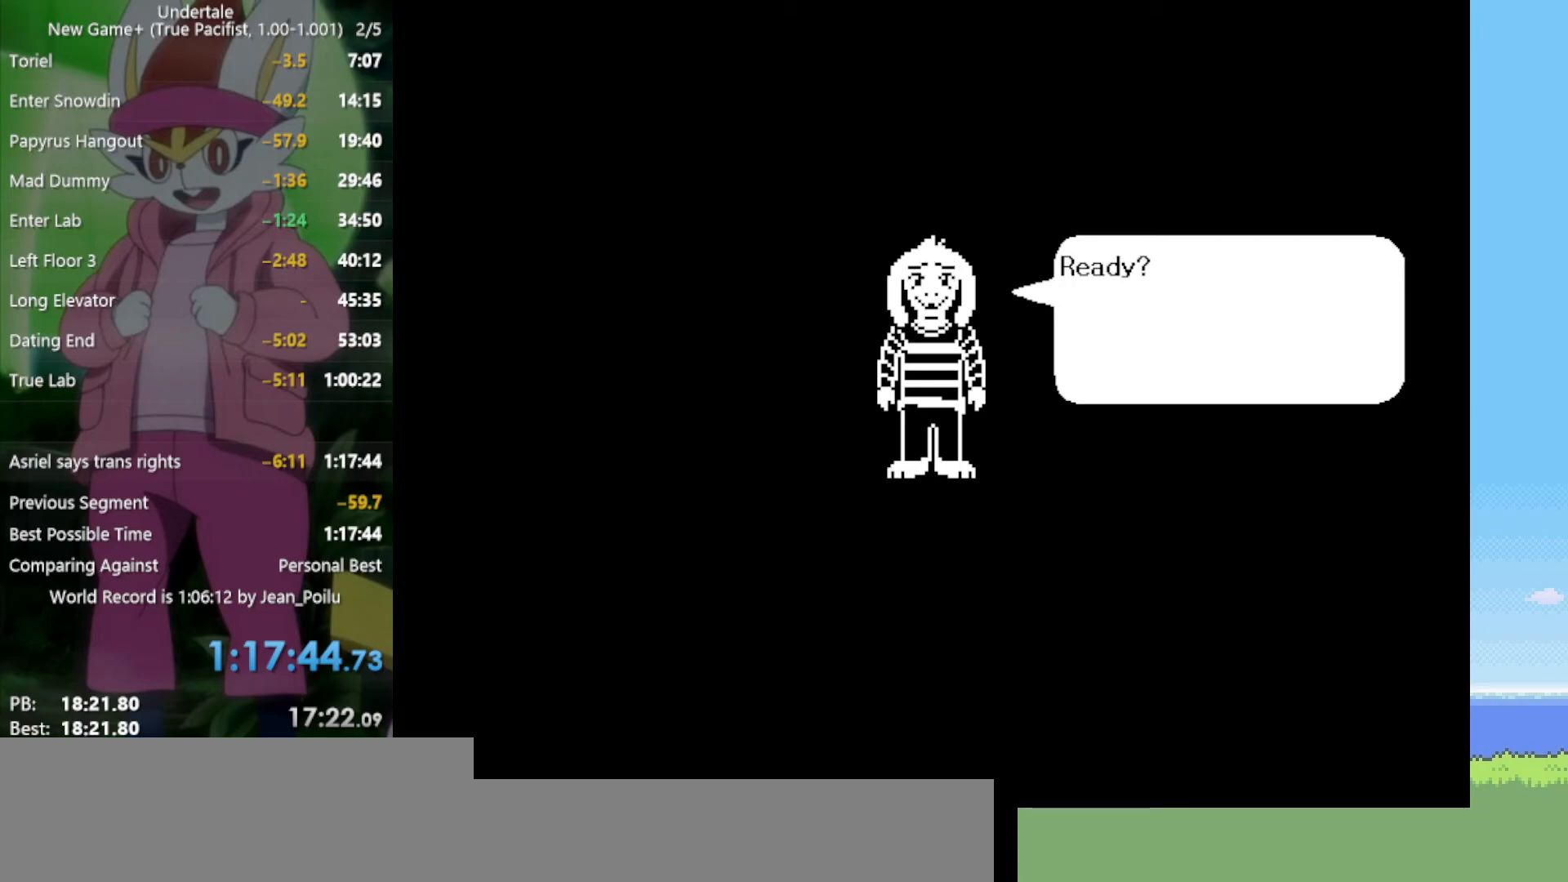
{"keys": ["return", "z"], "events": [[17, "return", "up"], [17, "z", "up"], [150, "return", "down"], [150, "z", "down"], [200, "return", "up"], [200, "z", "up"], [284, "return", "down"], [284, "z", "down"], [384, "return", "up"], [384, "z", "up"], [467, "return", "down"], [467, "z", "down"]]}
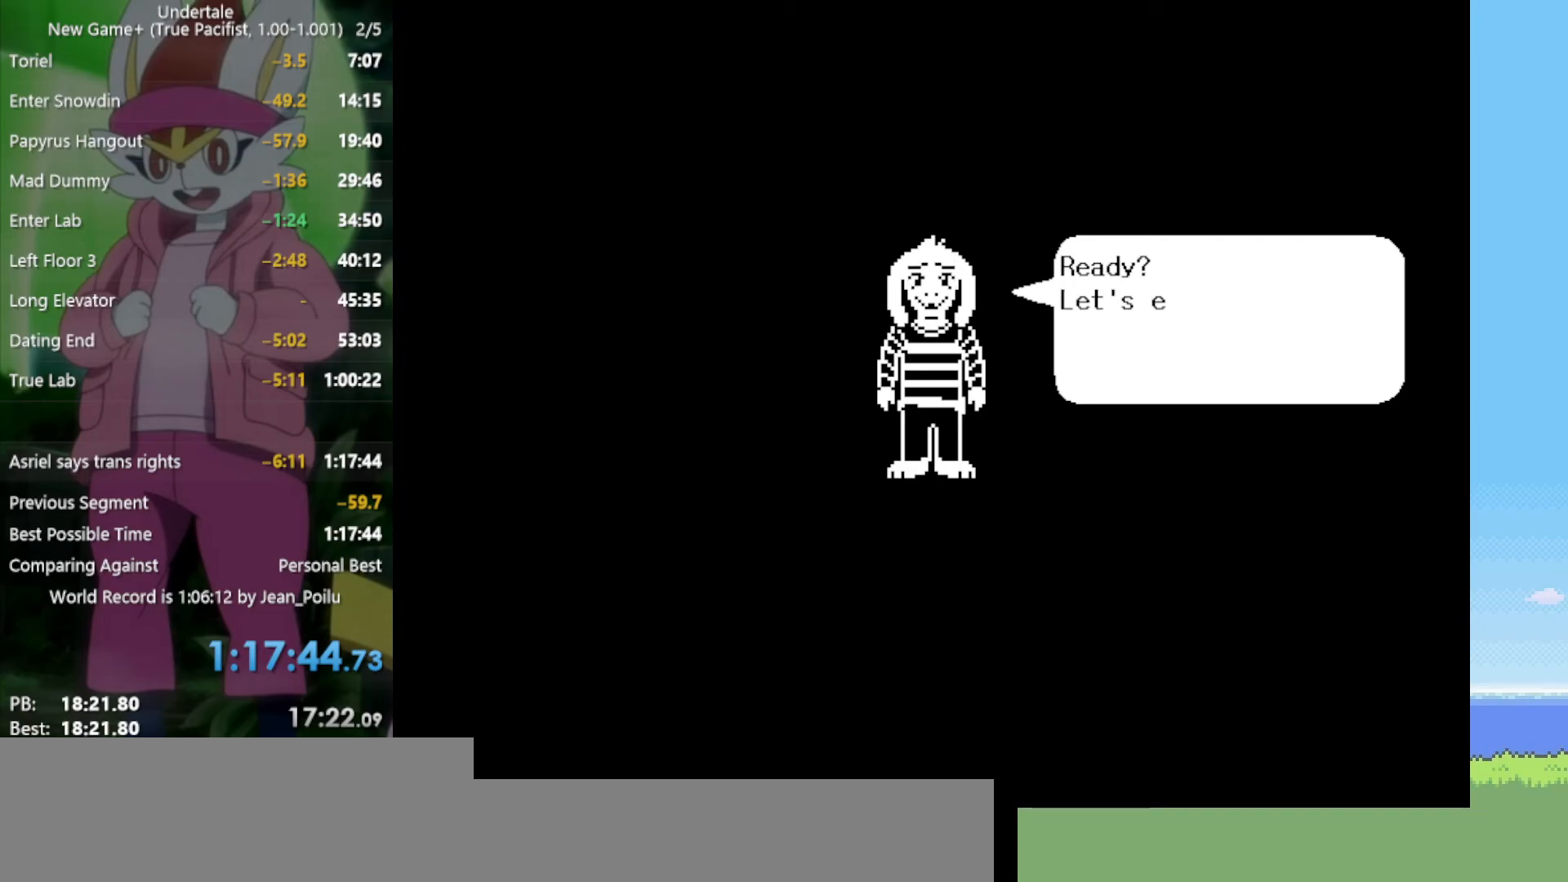
{"keys": [], "events": [[17, "return", "up"], [67, "z", "up"], [150, "return", "down"], [150, "z", "down"], [200, "return", "up"], [250, "z", "up"], [334, "return", "down"], [334, "z", "down"], [384, "return", "up"], [434, "z", "up"]]}
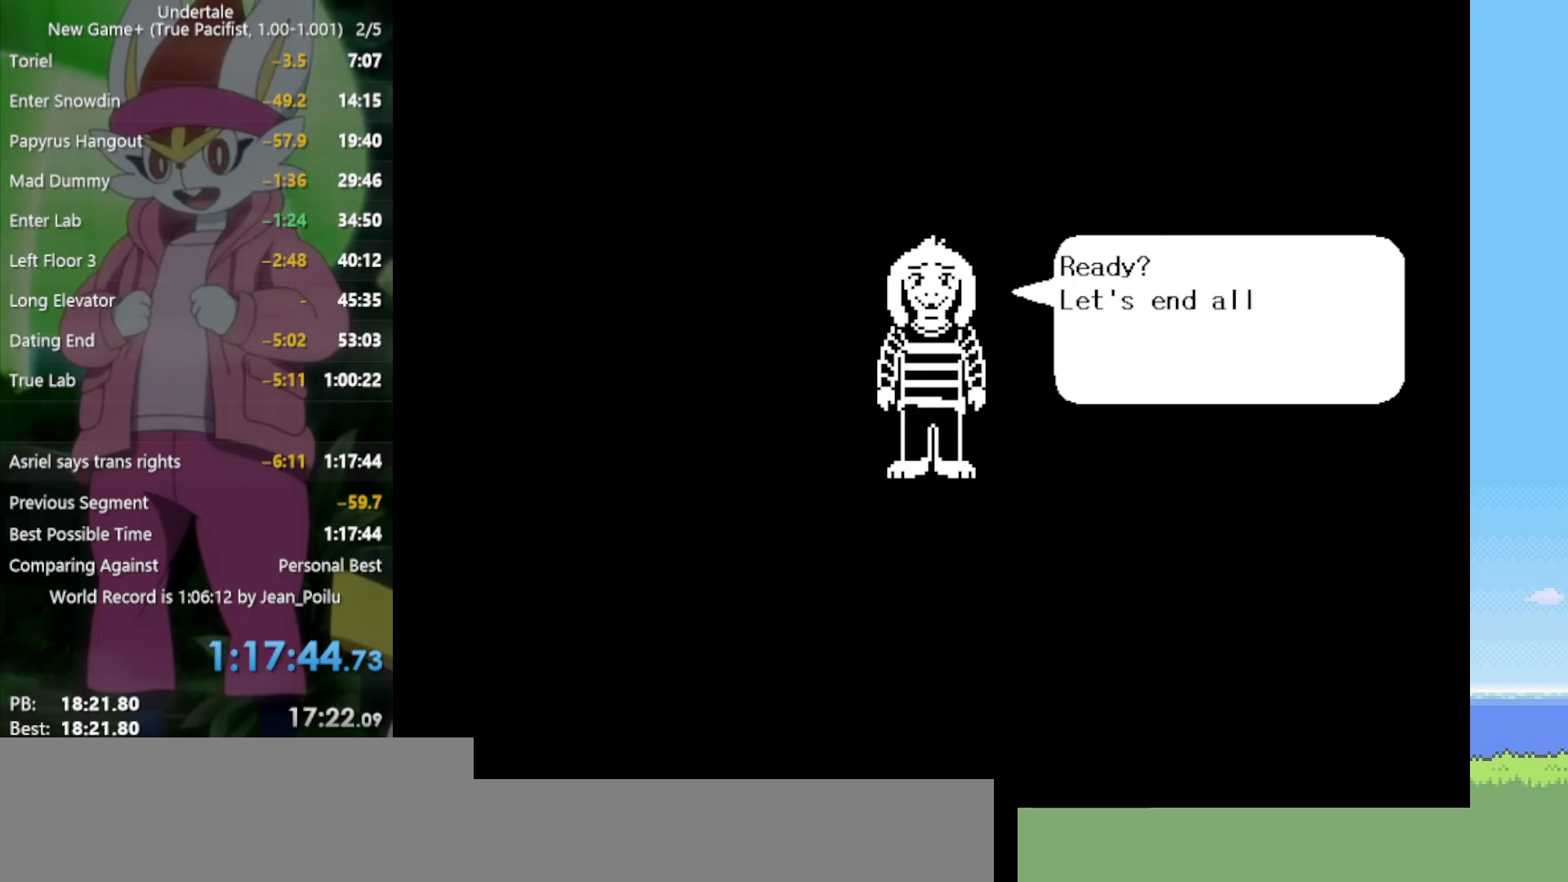
{"keys": [], "events": [[17, "return", "down"], [17, "z", "down"], [67, "return", "up"], [100, "z", "up"], [150, "return", "down"], [200, "z", "down"], [250, "return", "up"], [250, "z", "up"], [334, "return", "down"], [384, "z", "down"], [434, "return", "up"], [434, "z", "up"]]}
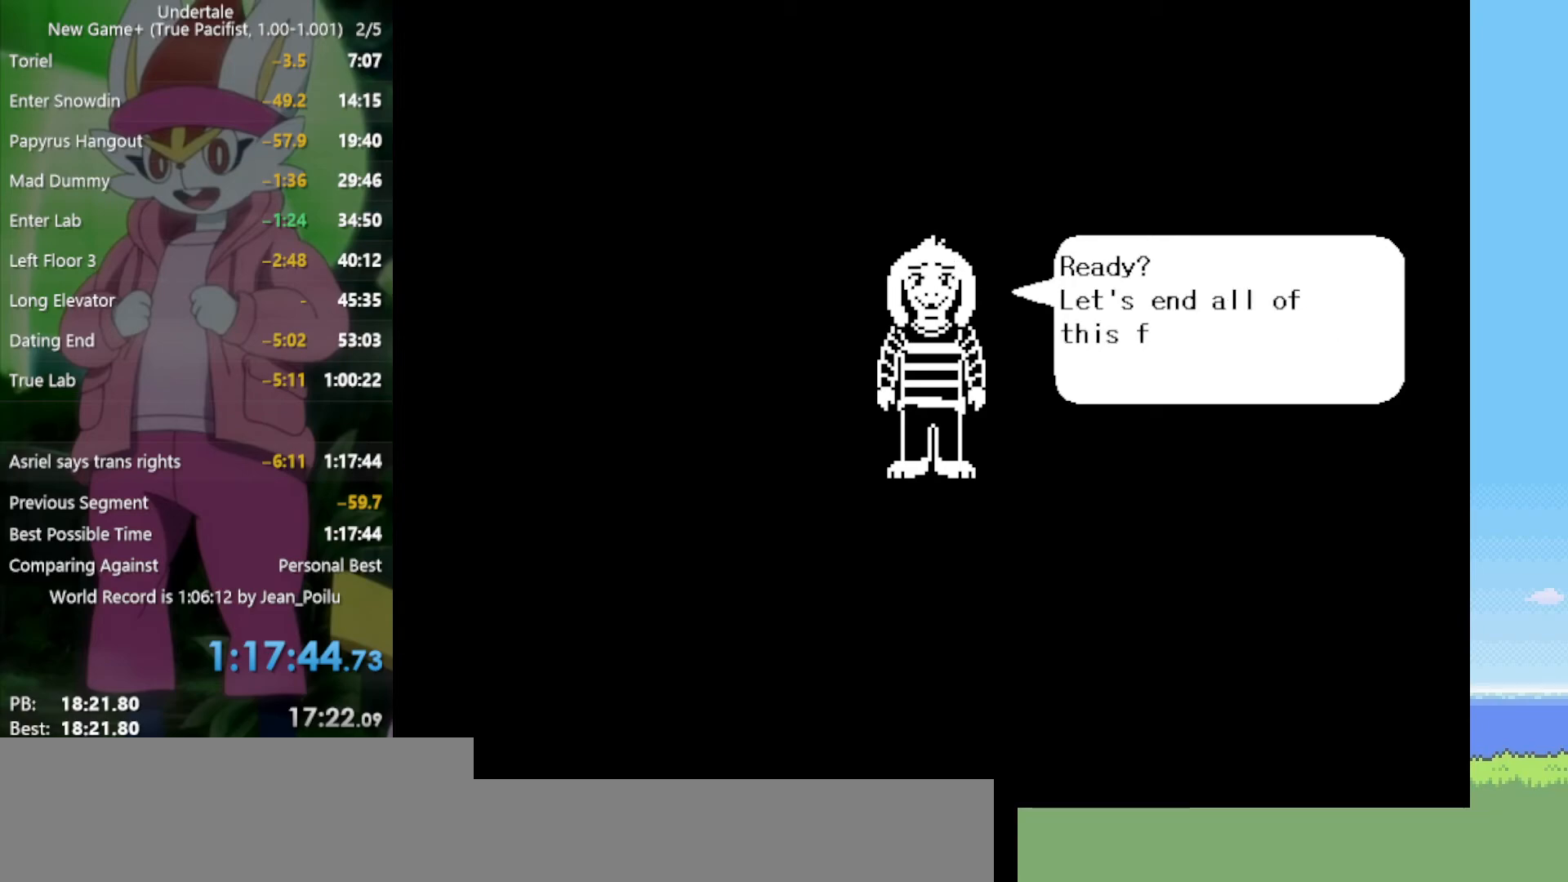
{"keys": [], "events": [[17, "return", "down"], [17, "z", "down"], [117, "return", "up"], [117, "z", "up"], [200, "return", "down"], [200, "z", "down"], [300, "return", "up"], [300, "z", "up"], [384, "return", "down"], [384, "z", "down"], [434, "return", "up"], [484, "z", "up"]]}
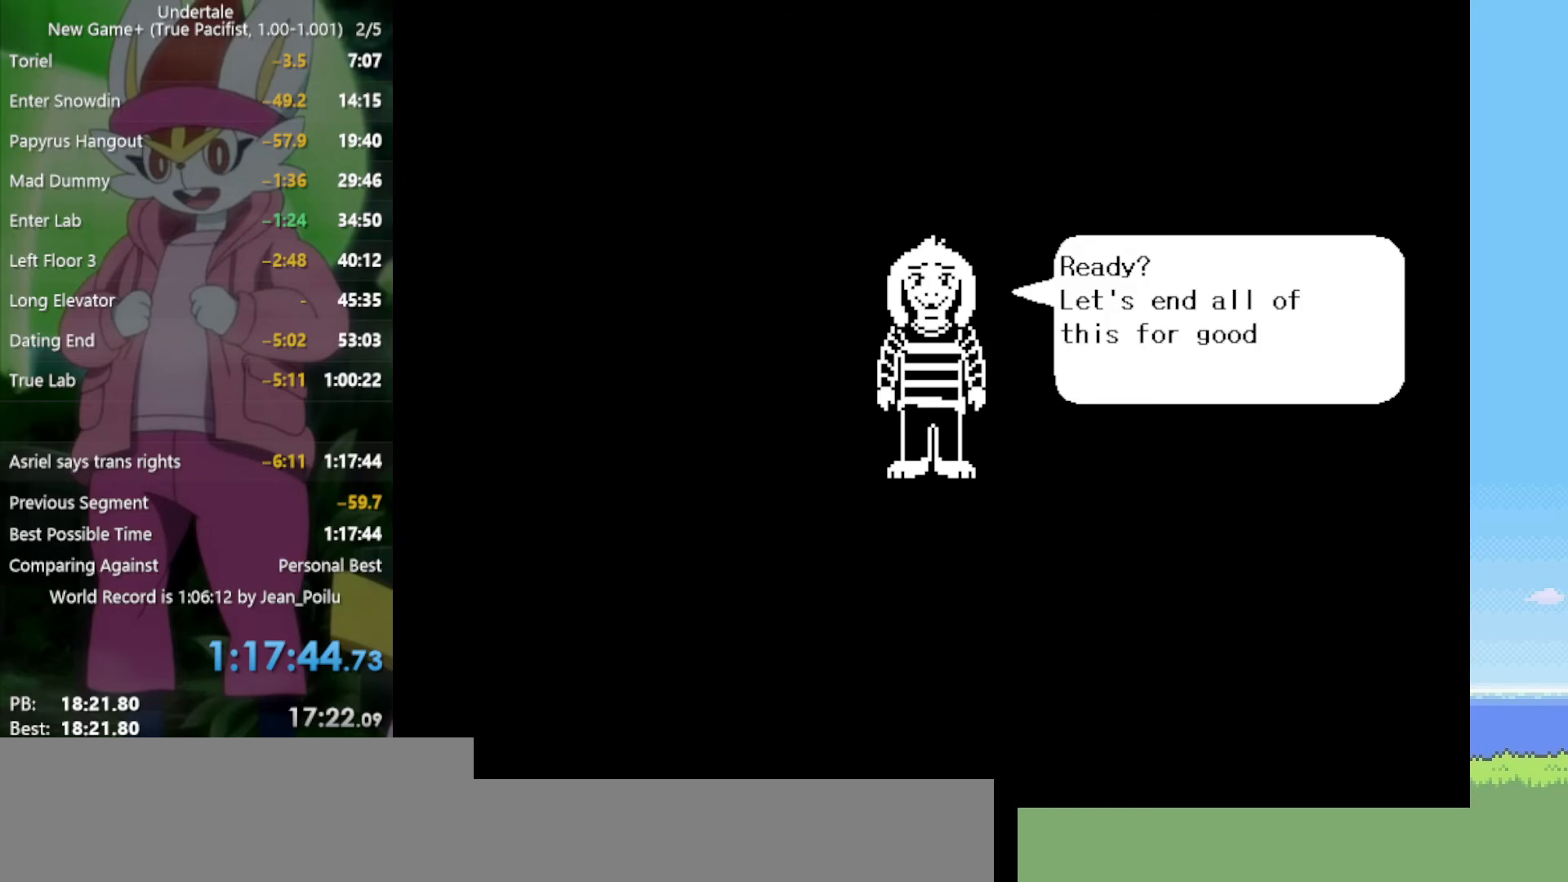
{"keys": ["z"], "events": [[67, "return", "down"], [67, "z", "down"], [117, "return", "up"], [167, "z", "up"], [250, "return", "down"], [250, "z", "down"], [300, "return", "up"], [350, "z", "up"], [434, "return", "down"], [434, "z", "down"], [484, "return", "up"]]}
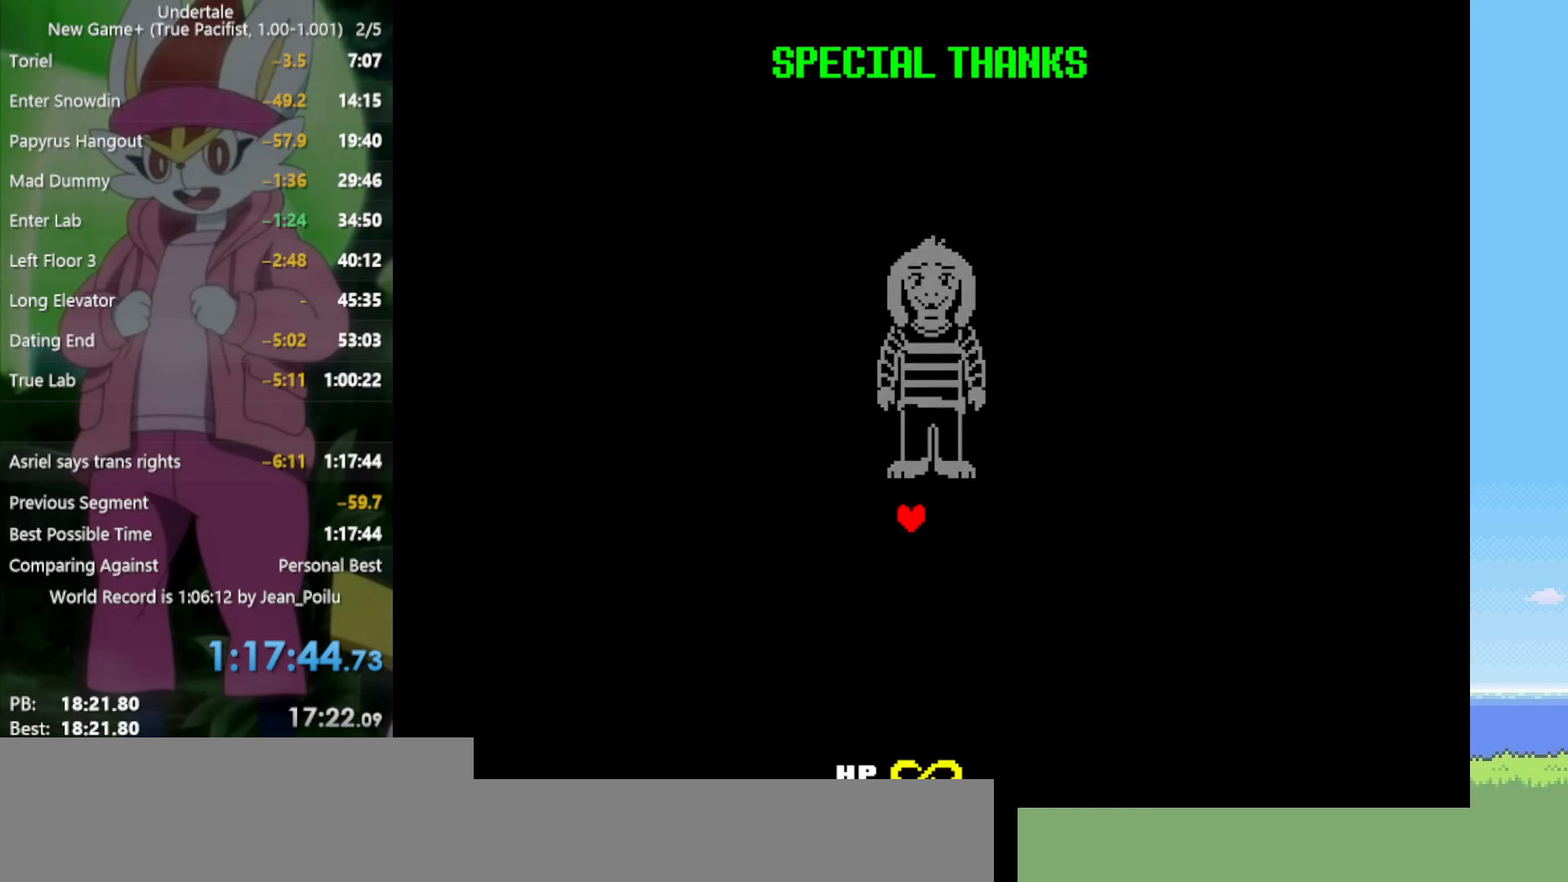
{"keys": [], "events": [[34, "z", "up"], [117, "return", "down"], [117, "z", "down"], [167, "return", "up"], [167, "z", "up"]]}
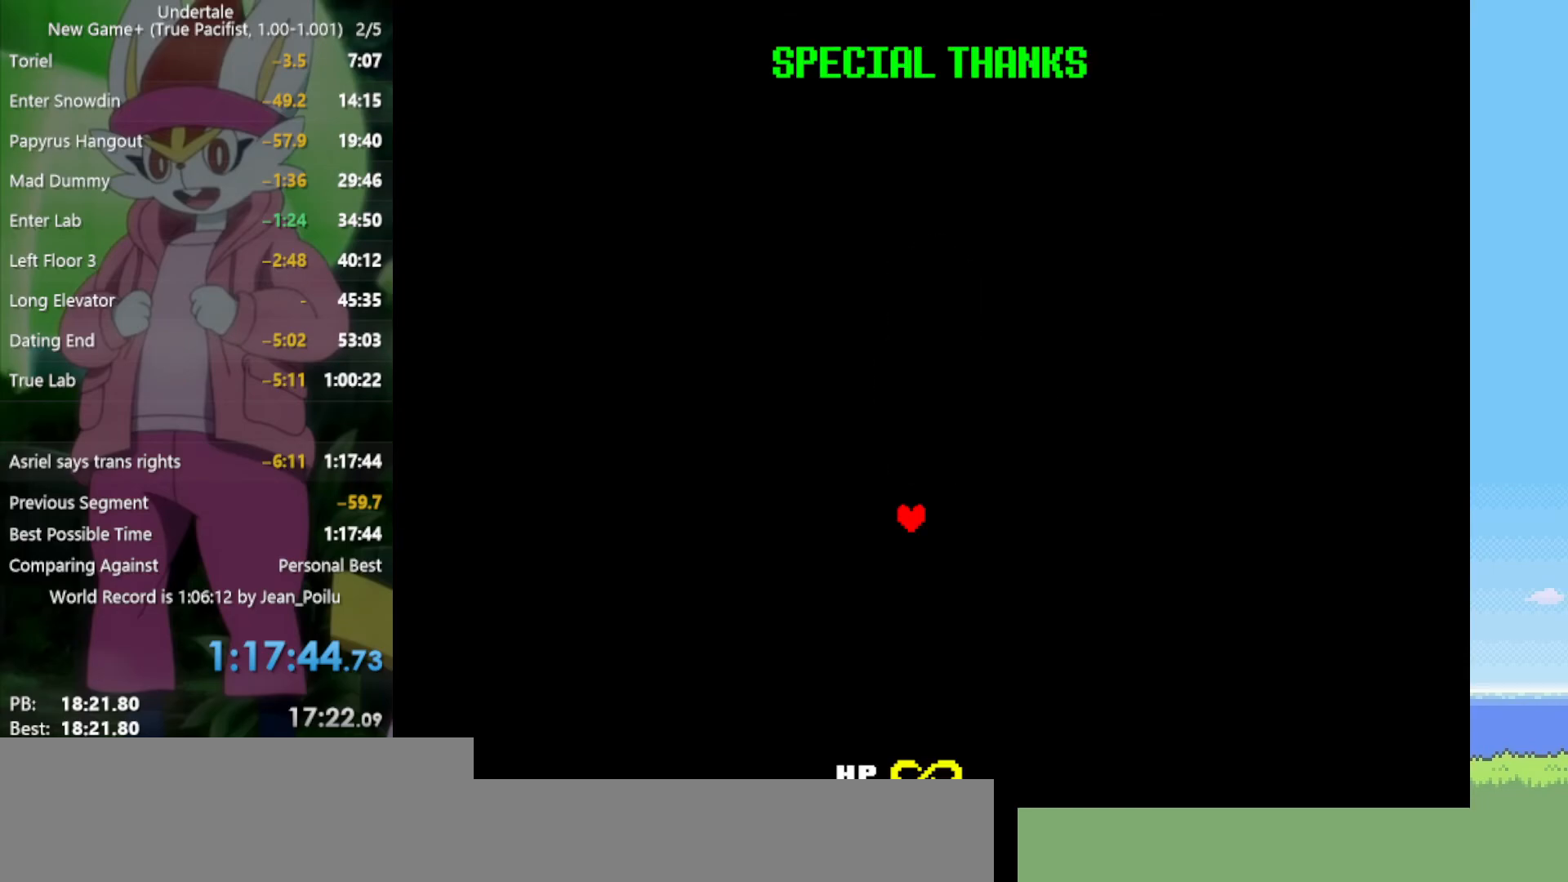
{"keys": [], "events": [[267, "right", "down"], [300, "right", "up"]]}
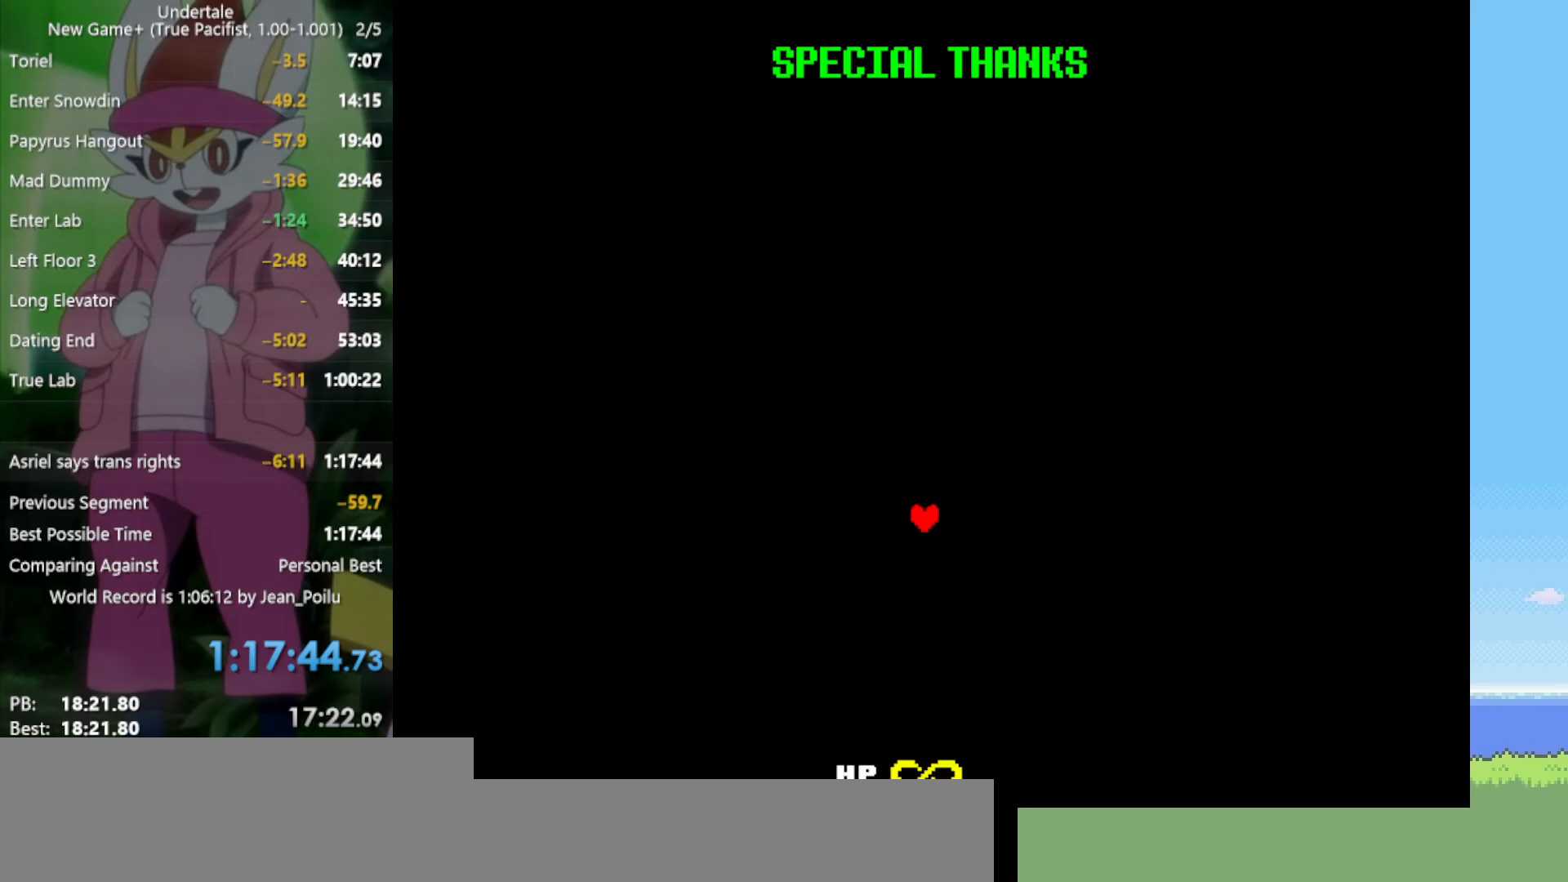
{"keys": ["left"], "events": [[34, "down", "down"], [84, "left", "down"], [117, "down", "up"], [217, "left", "up"], [267, "right", "down"], [350, "up", "down"], [400, "right", "up"], [450, "left", "down"], [450, "up", "up"]]}
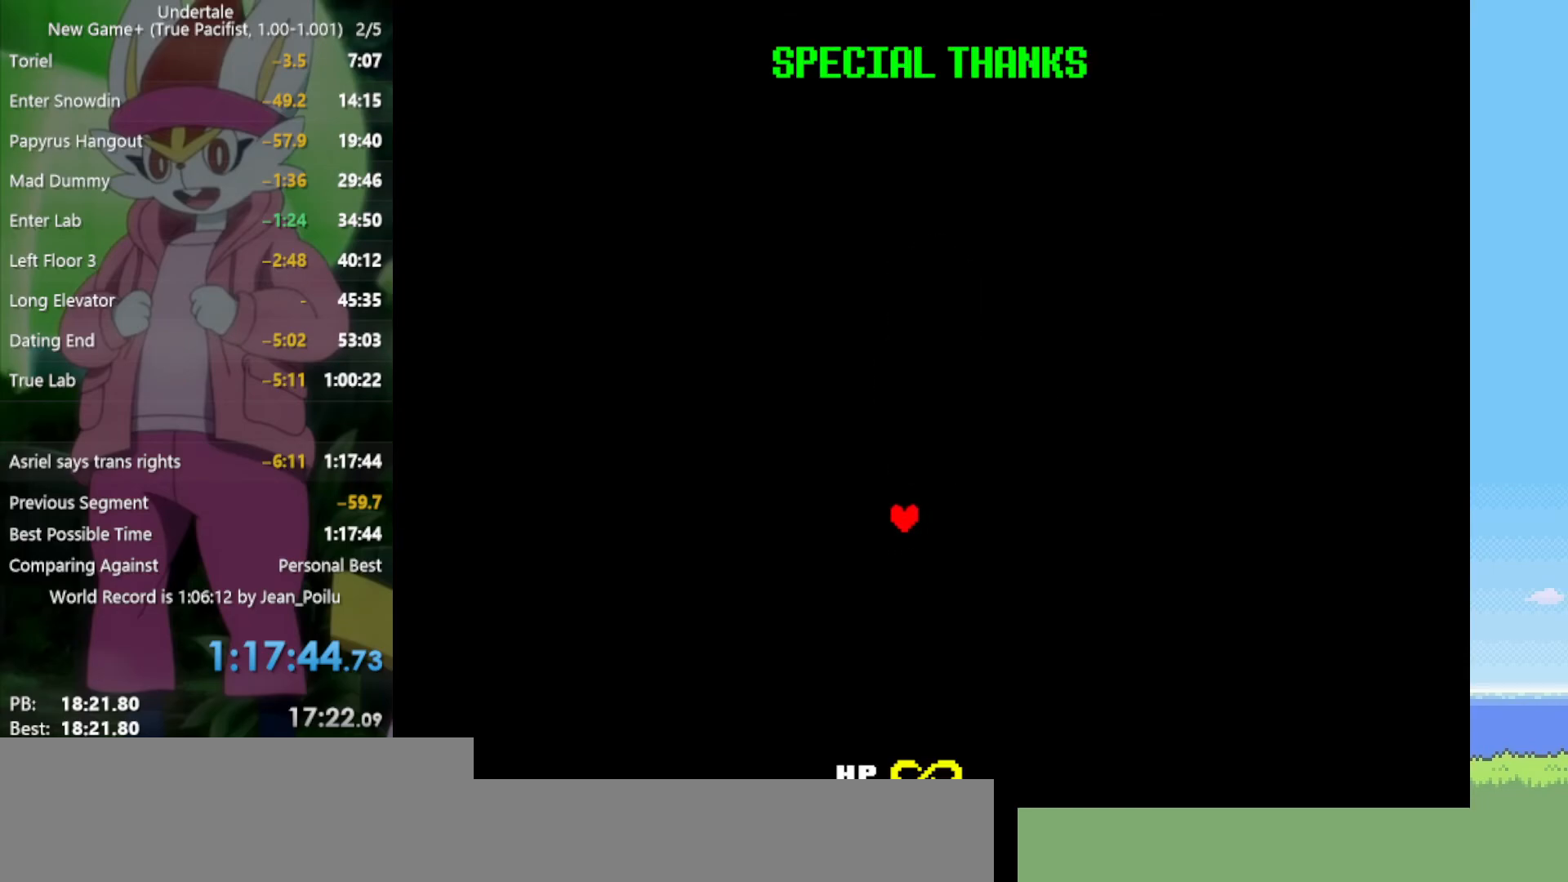
{"keys": [], "events": [[34, "left", "up"], [217, "down", "down"], [217, "right", "down"], [267, "right", "up"], [317, "left", "down"], [350, "down", "up"], [400, "left", "up"]]}
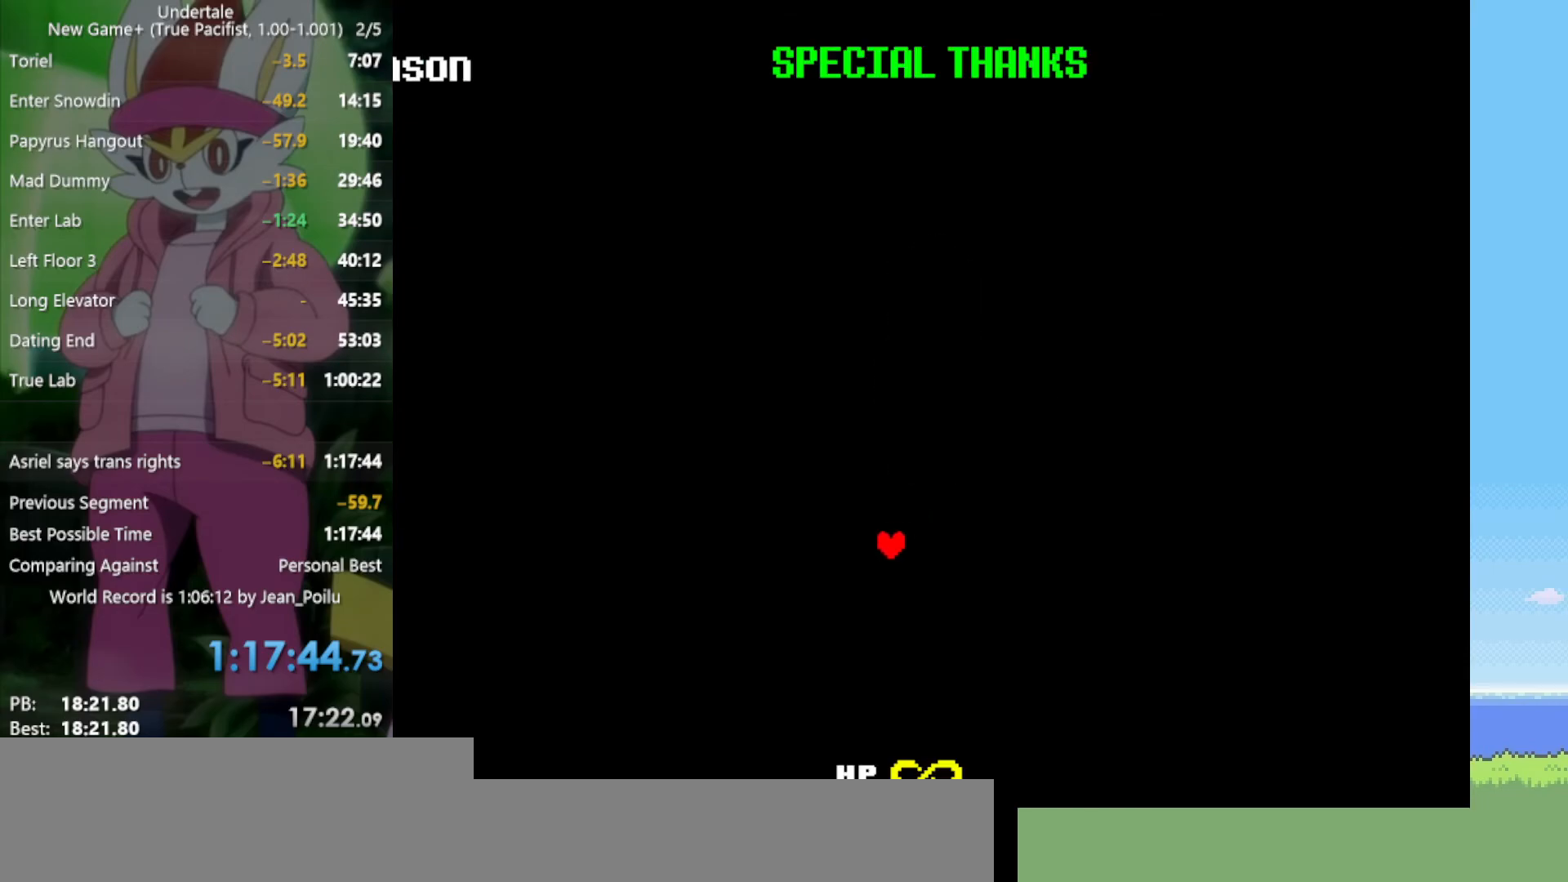
{"keys": ["up"], "events": [[84, "up", "down"], [234, "left", "down"], [267, "up", "up"], [317, "left", "up"], [400, "right", "down"], [450, "up", "down"], [500, "right", "up"]]}
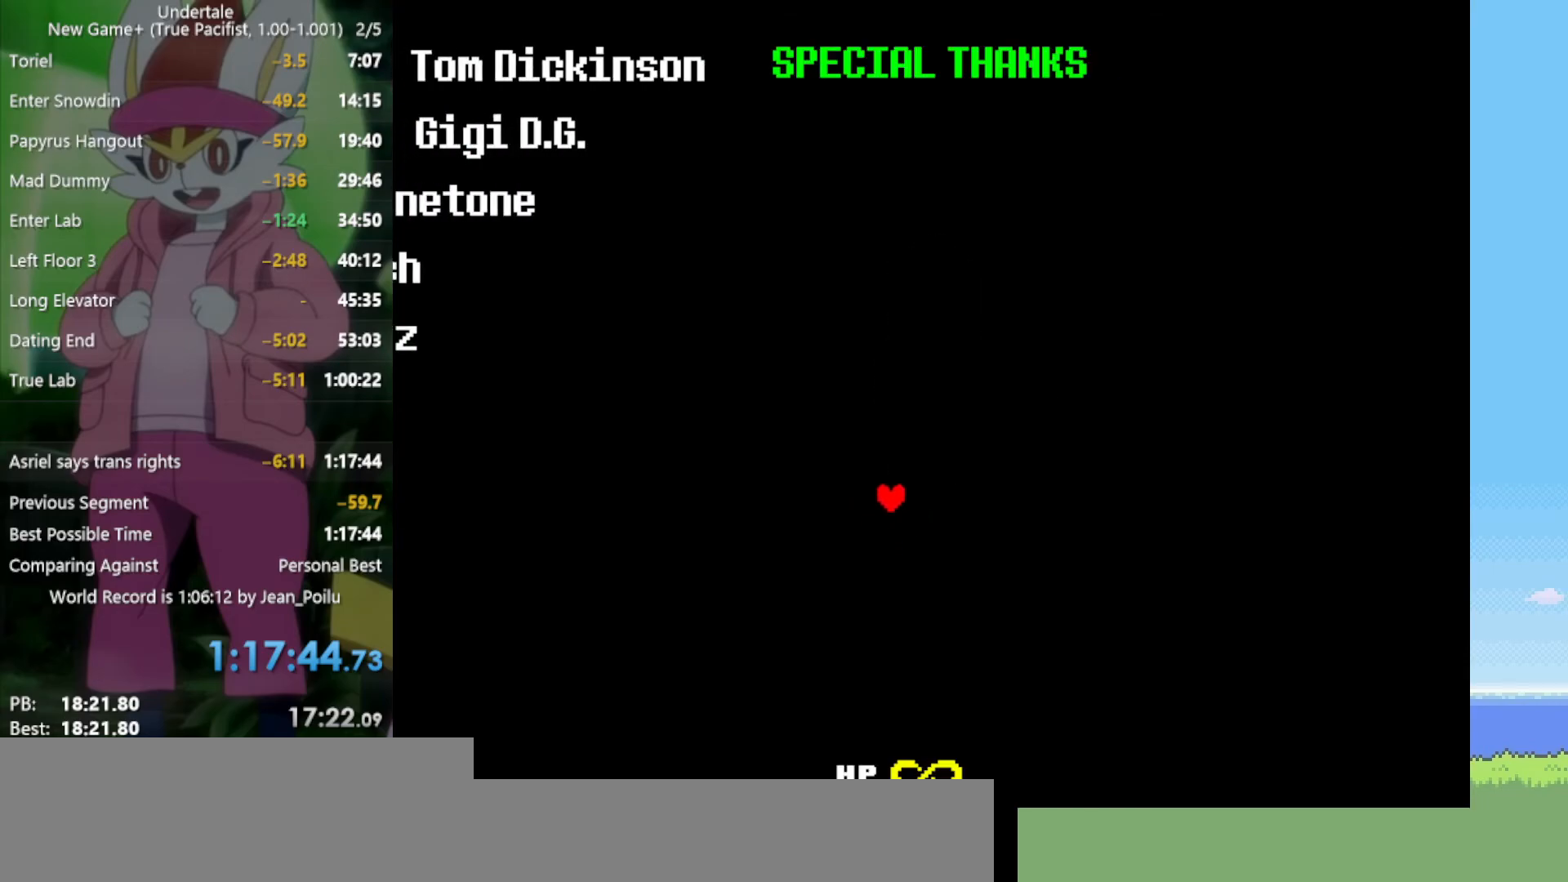
{"keys": [], "events": [[50, "left", "down"], [84, "up", "up"], [134, "left", "up"]]}